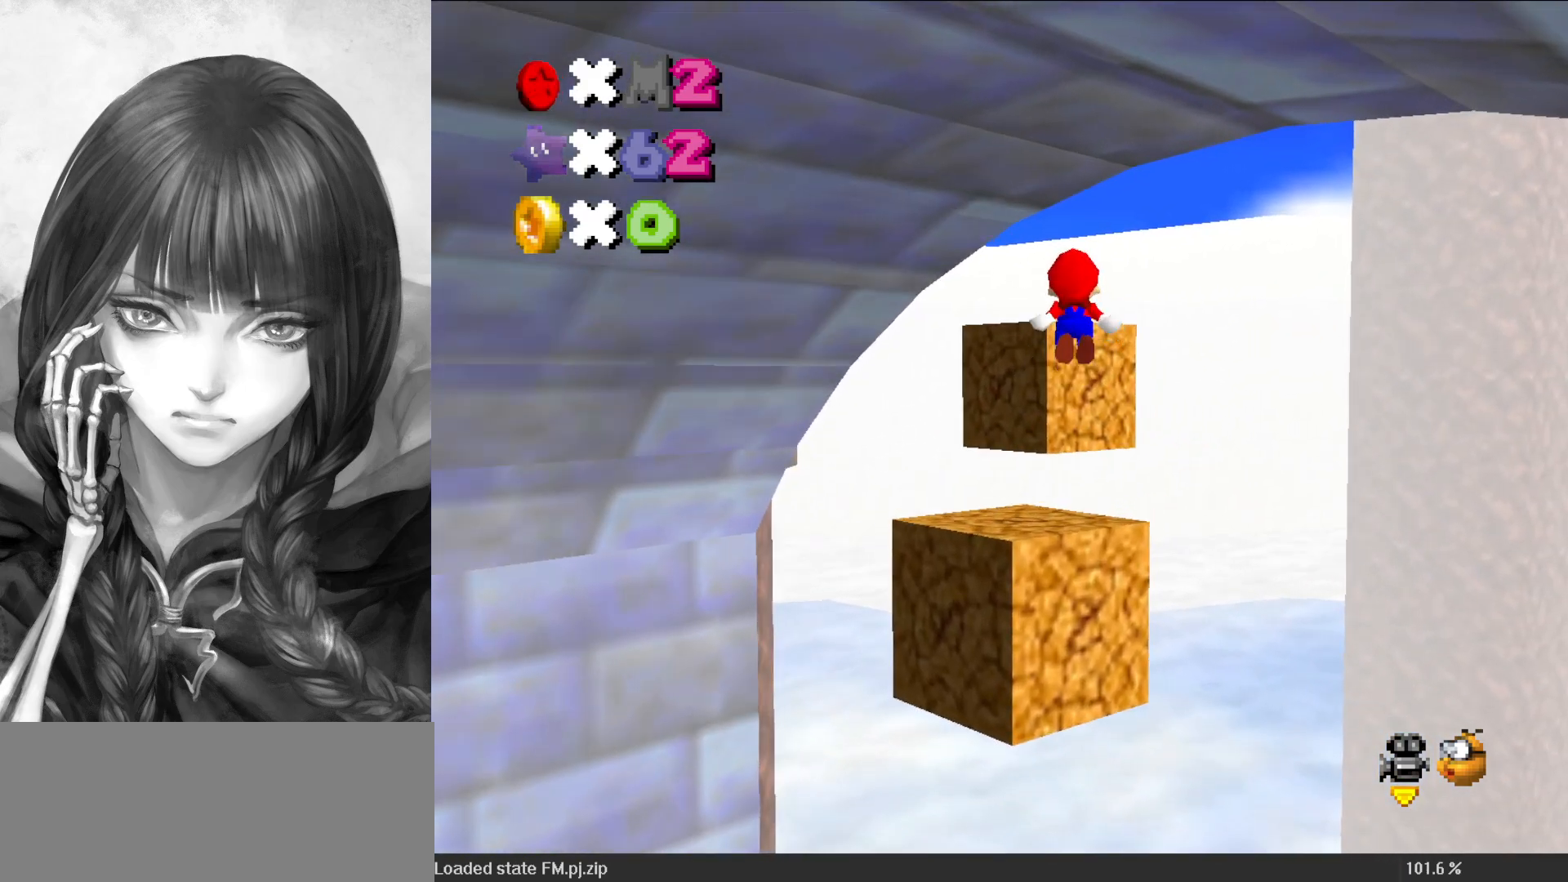
Gameplay with a controller (Nintendo layout); each line is a JSON object with the inputs held at the frame after it. "events" lists button and stick changes between this image and that frame as [ms after this image, input, new state], when the widget could be followed in between. Not read: L3 R3.
{"buttons": [], "left_stick": "center", "events": [[150, "C_RIGHT", "down"], [250, "C_RIGHT", "up"], [383, "C_RIGHT", "down"], [483, "C_RIGHT", "up"]]}
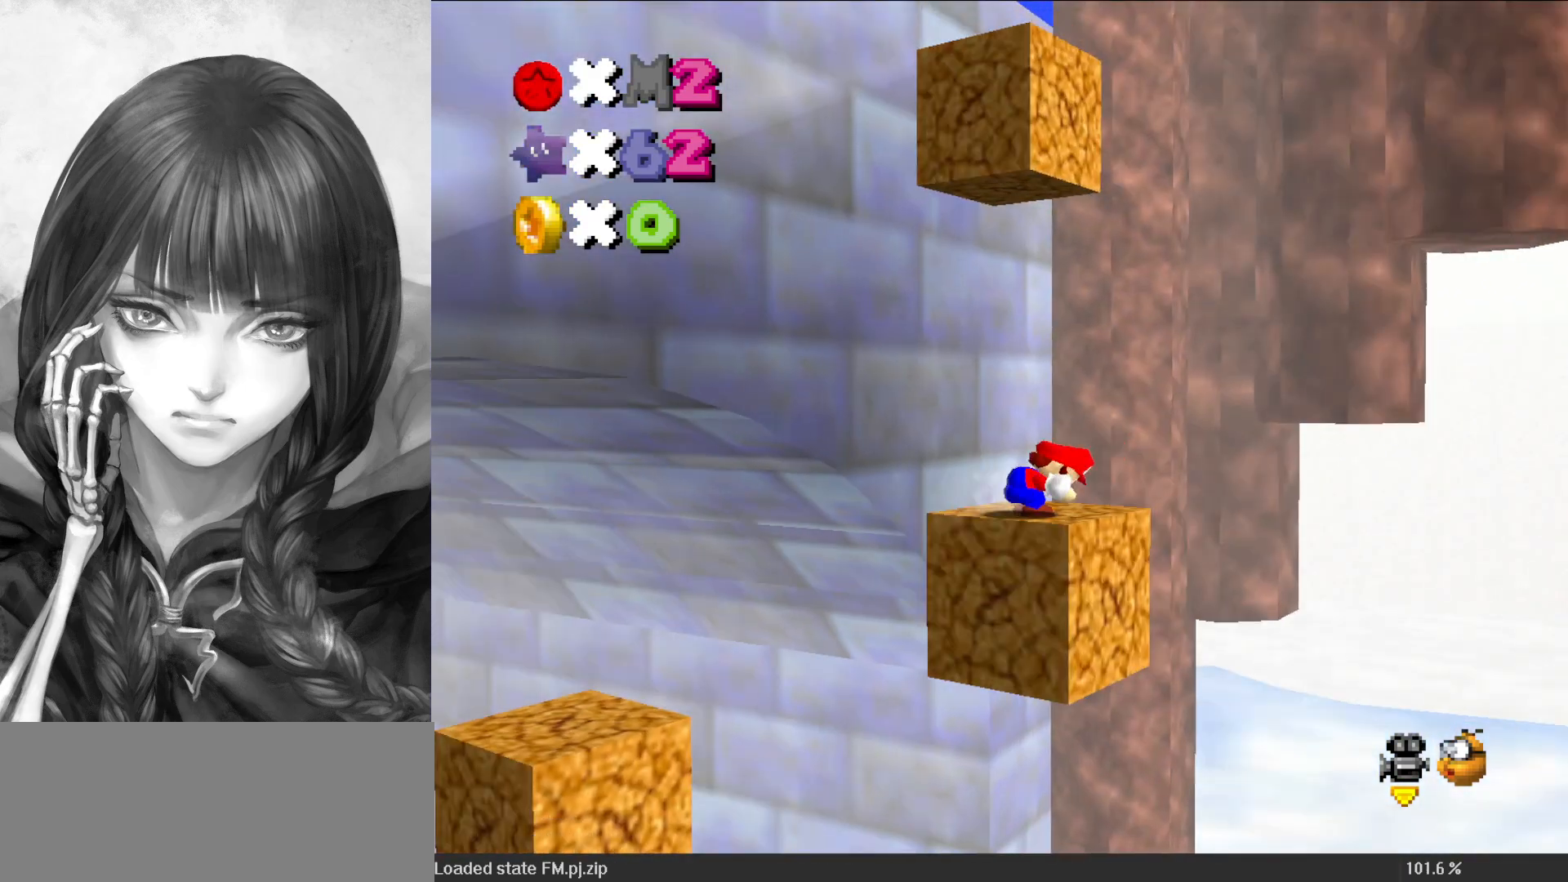
{"buttons": [], "left_stick": "center", "events": [[117, "C_RIGHT", "down"], [217, "C_RIGHT", "up"]]}
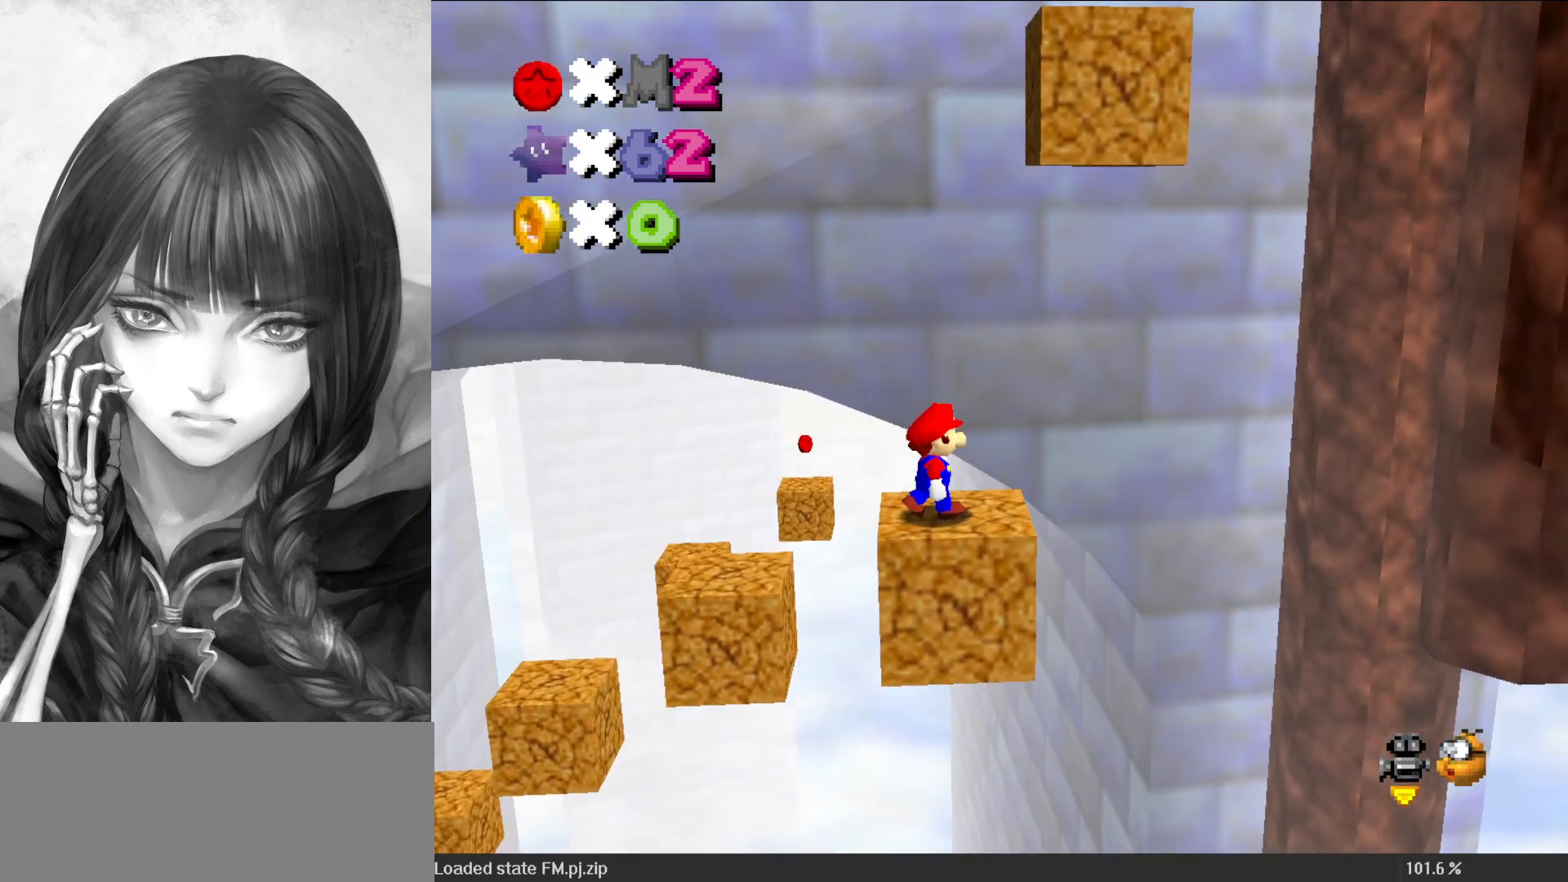
{"buttons": ["C_LEFT"], "left_stick": "down", "events": [[250, "A", "down"], [317, "A", "up"], [350, "left_stick", "down"], [450, "C_LEFT", "down"]]}
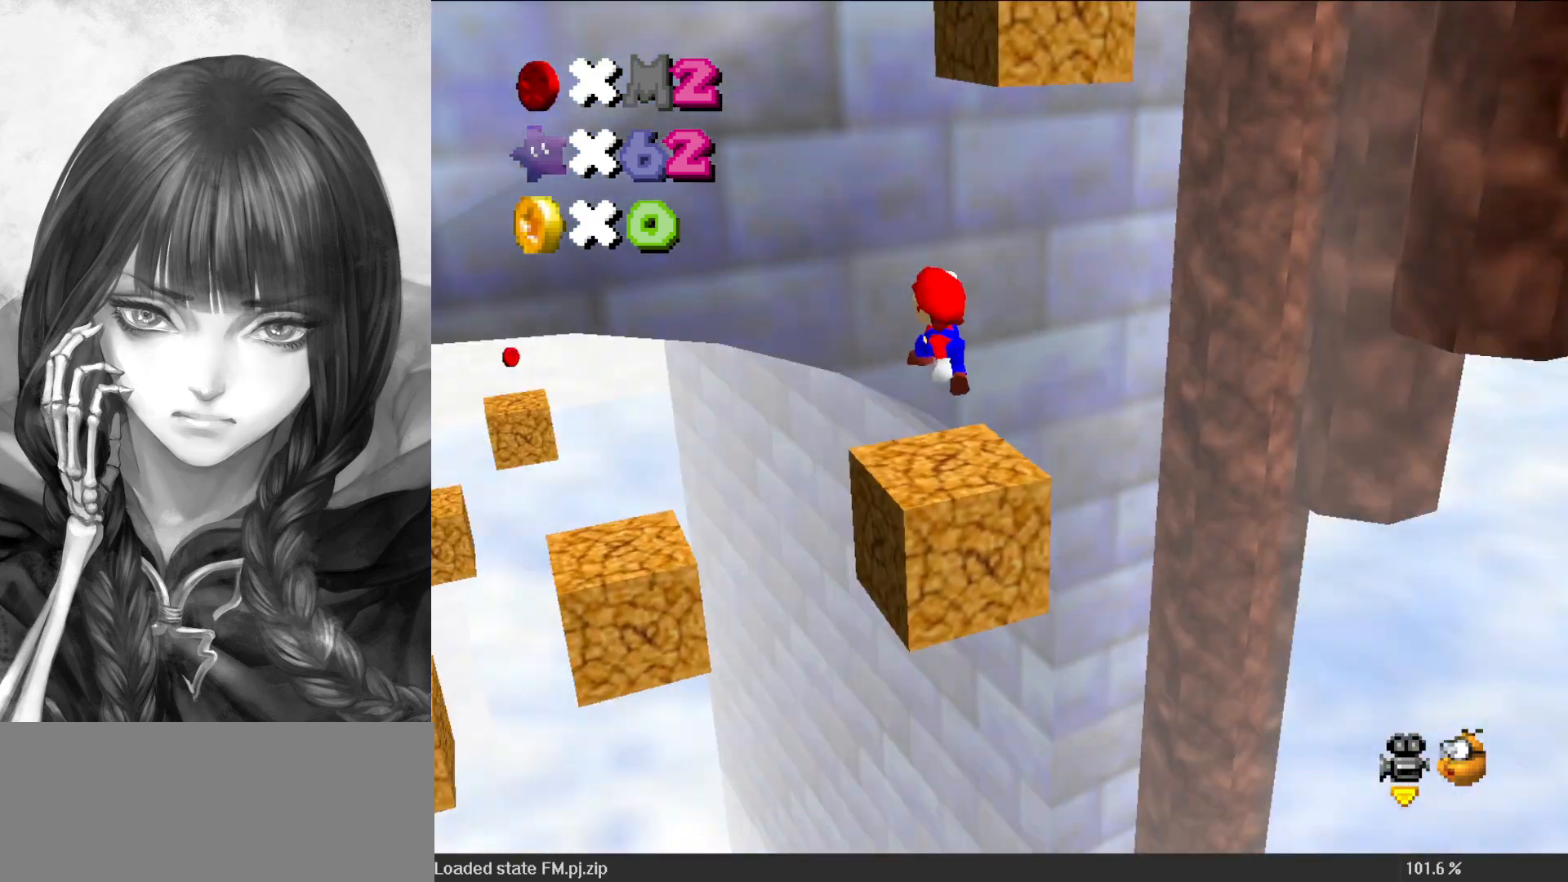
{"buttons": [], "left_stick": "left", "events": [[17, "C_LEFT", "up"], [83, "C_DOWN", "down"], [83, "C_LEFT", "down"], [83, "left_stick", "center"], [117, "C_DOWN", "up"], [150, "C_LEFT", "up"], [483, "left_stick", "left"]]}
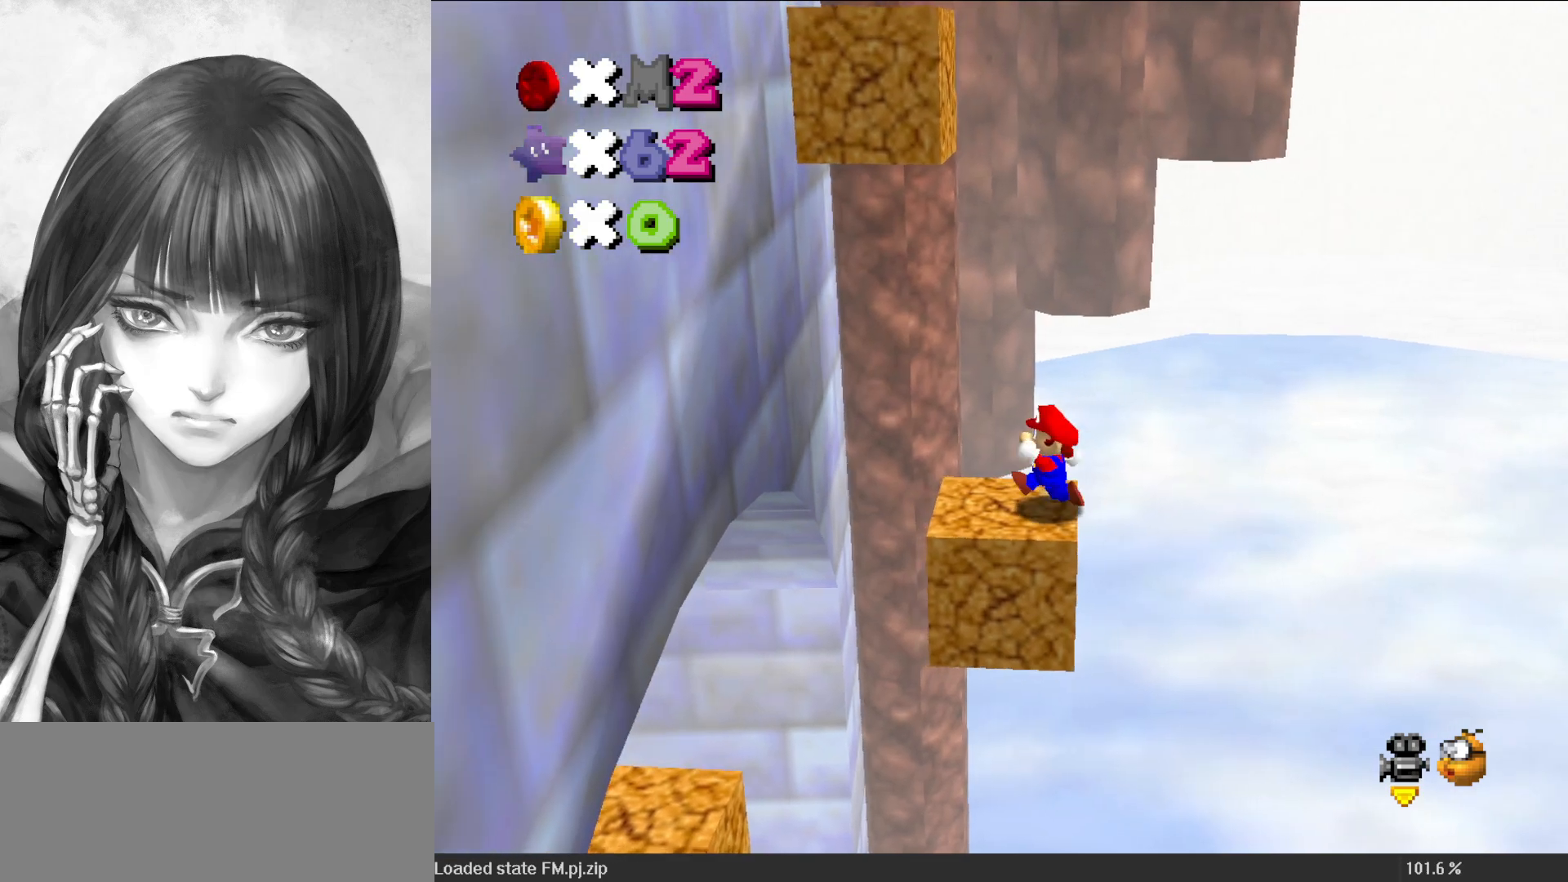
{"buttons": ["A"], "left_stick": "left", "events": [[217, "A", "down"]]}
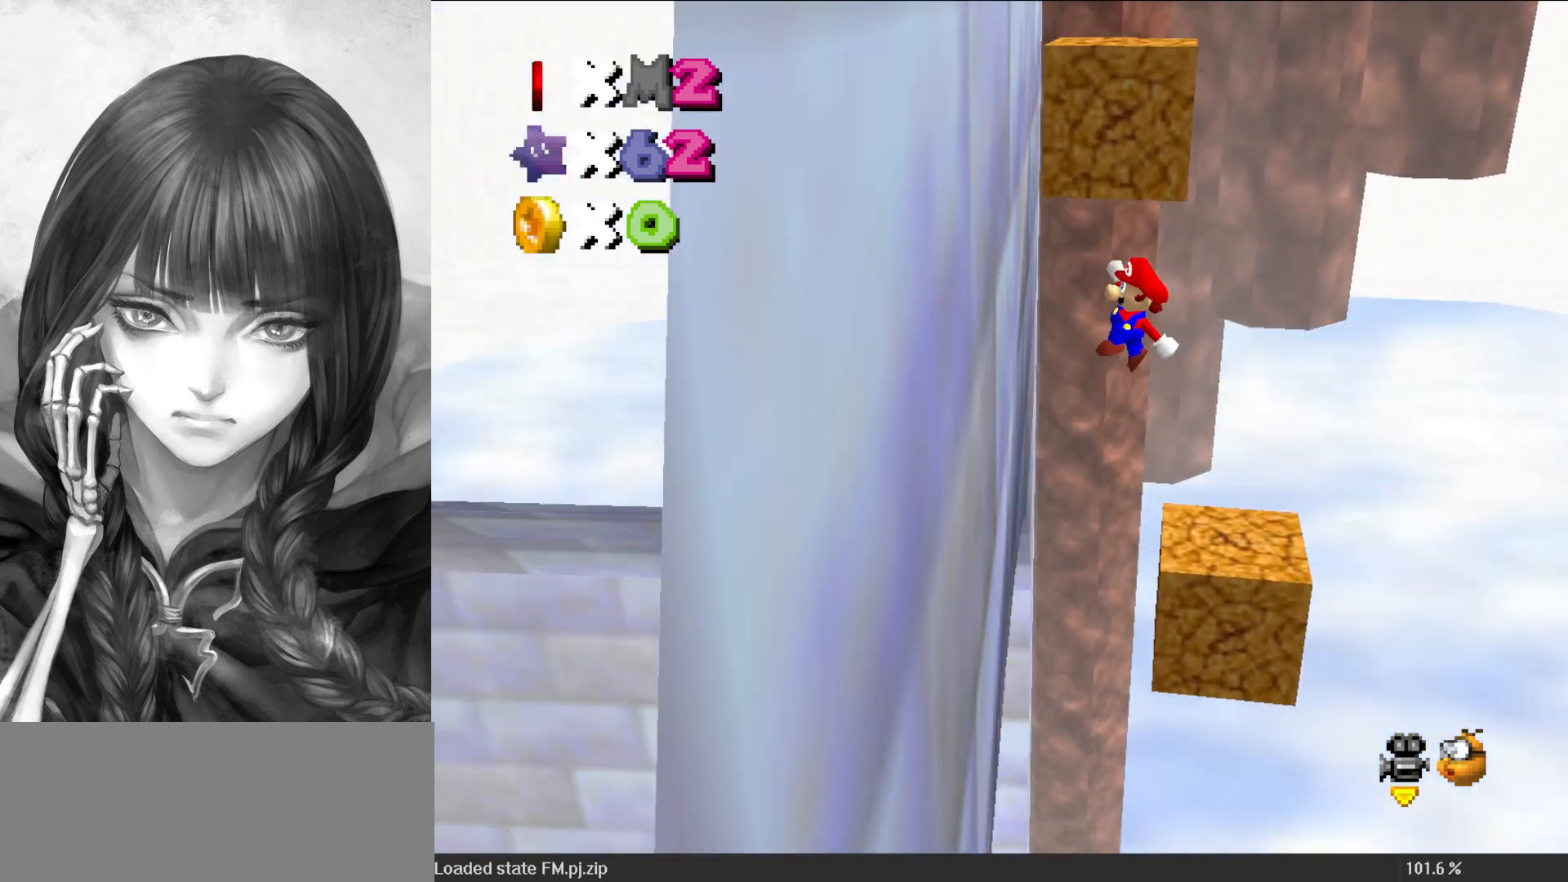
{"buttons": ["A"], "left_stick": "left", "events": [[83, "A", "up"], [183, "A", "down"]]}
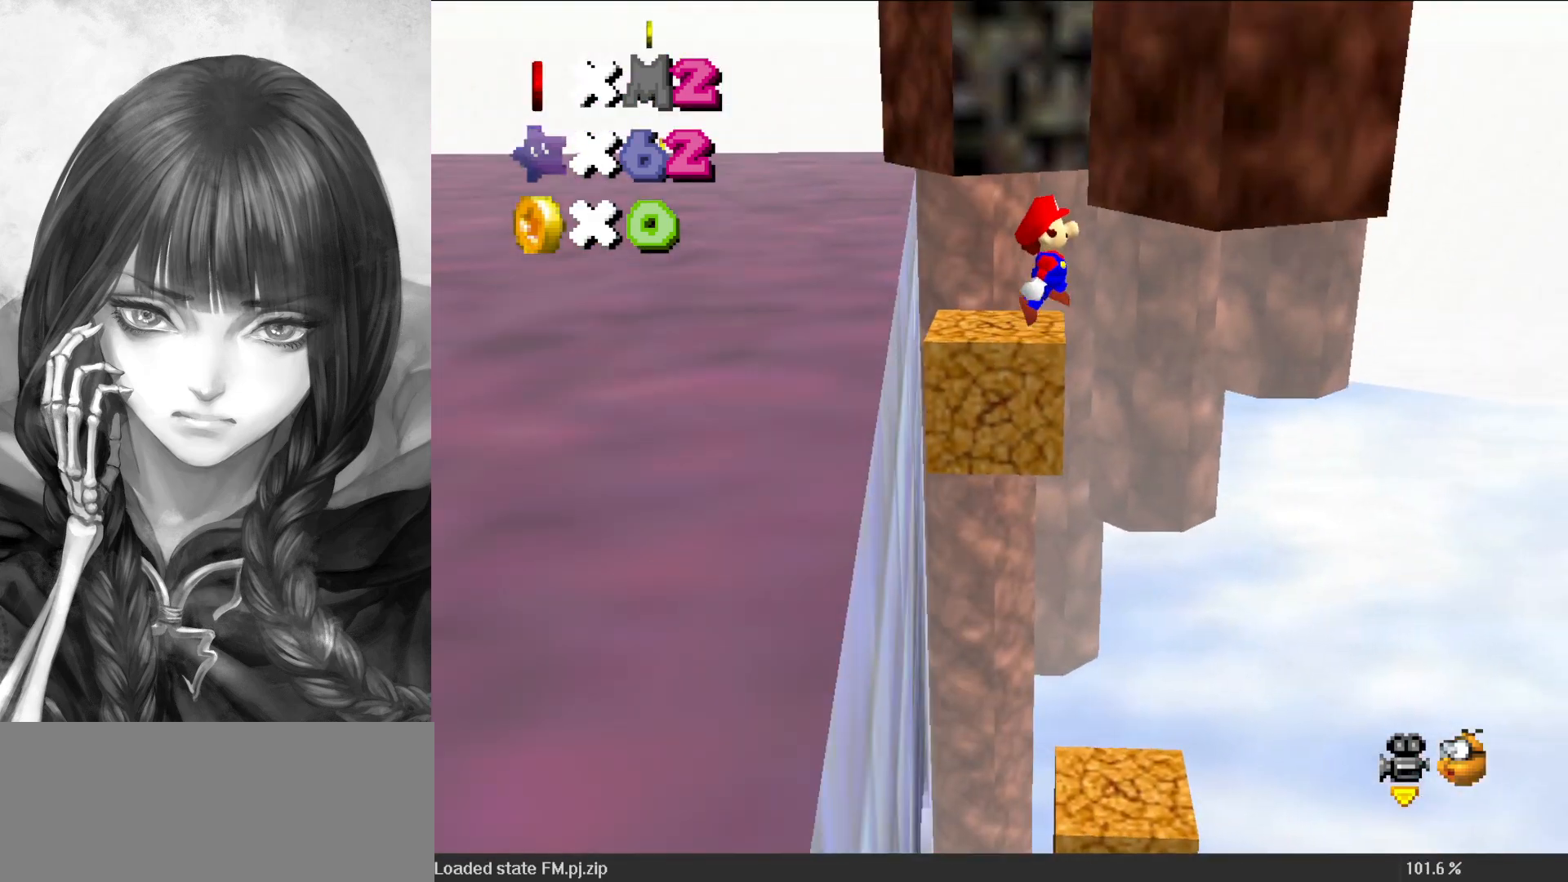
{"buttons": [], "left_stick": "up-left", "events": [[50, "left_stick", "up-left"], [483, "A", "up"]]}
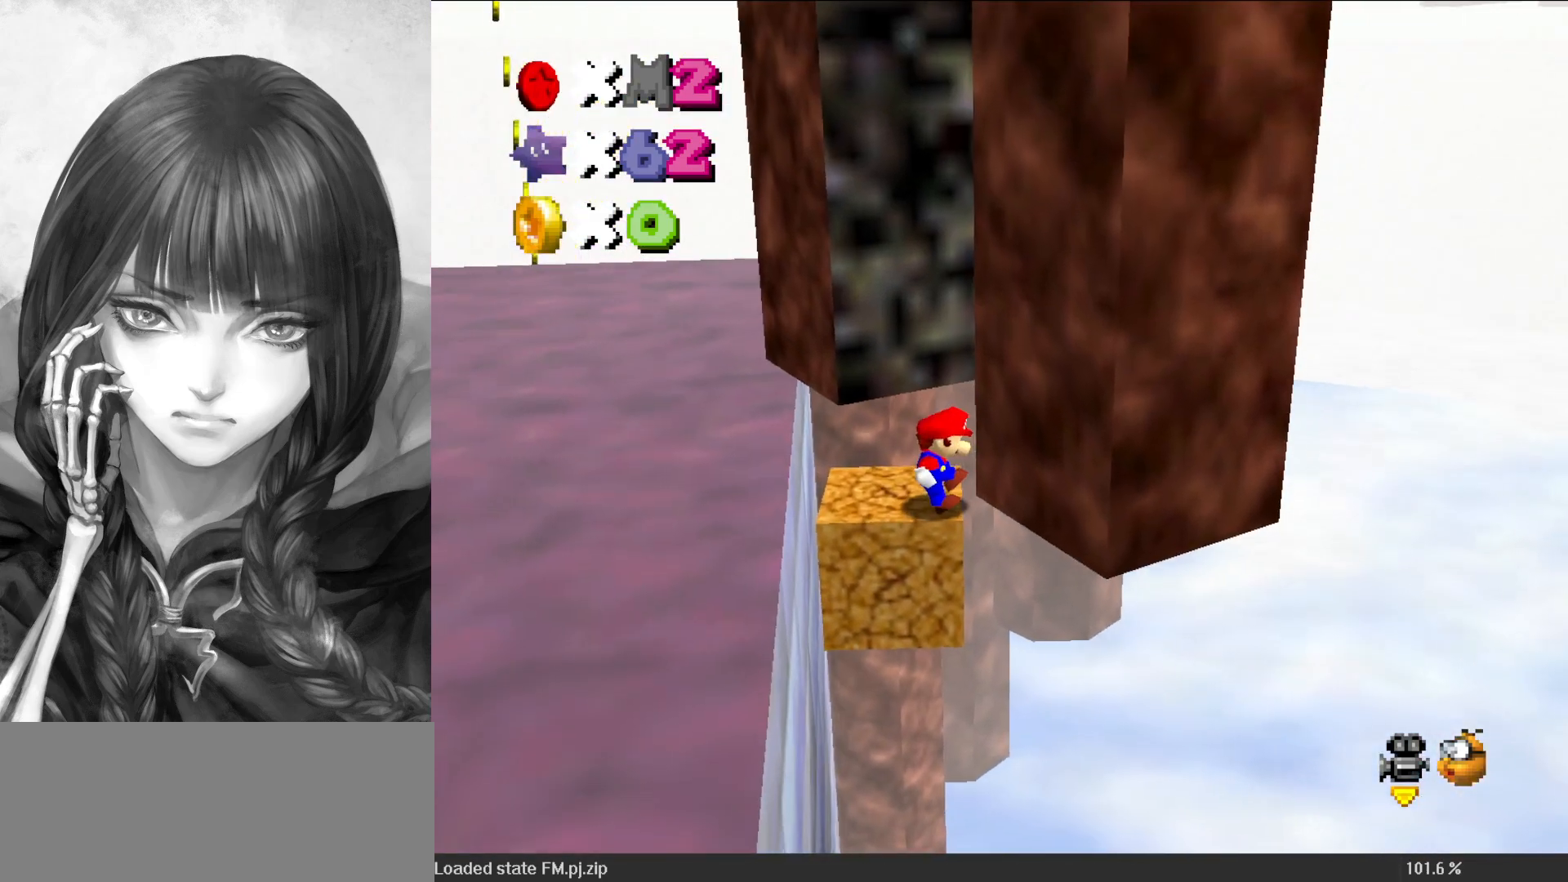
{"buttons": [], "left_stick": "center", "events": [[50, "left_stick", "center"], [117, "C_RIGHT", "down"], [250, "C_RIGHT", "up"]]}
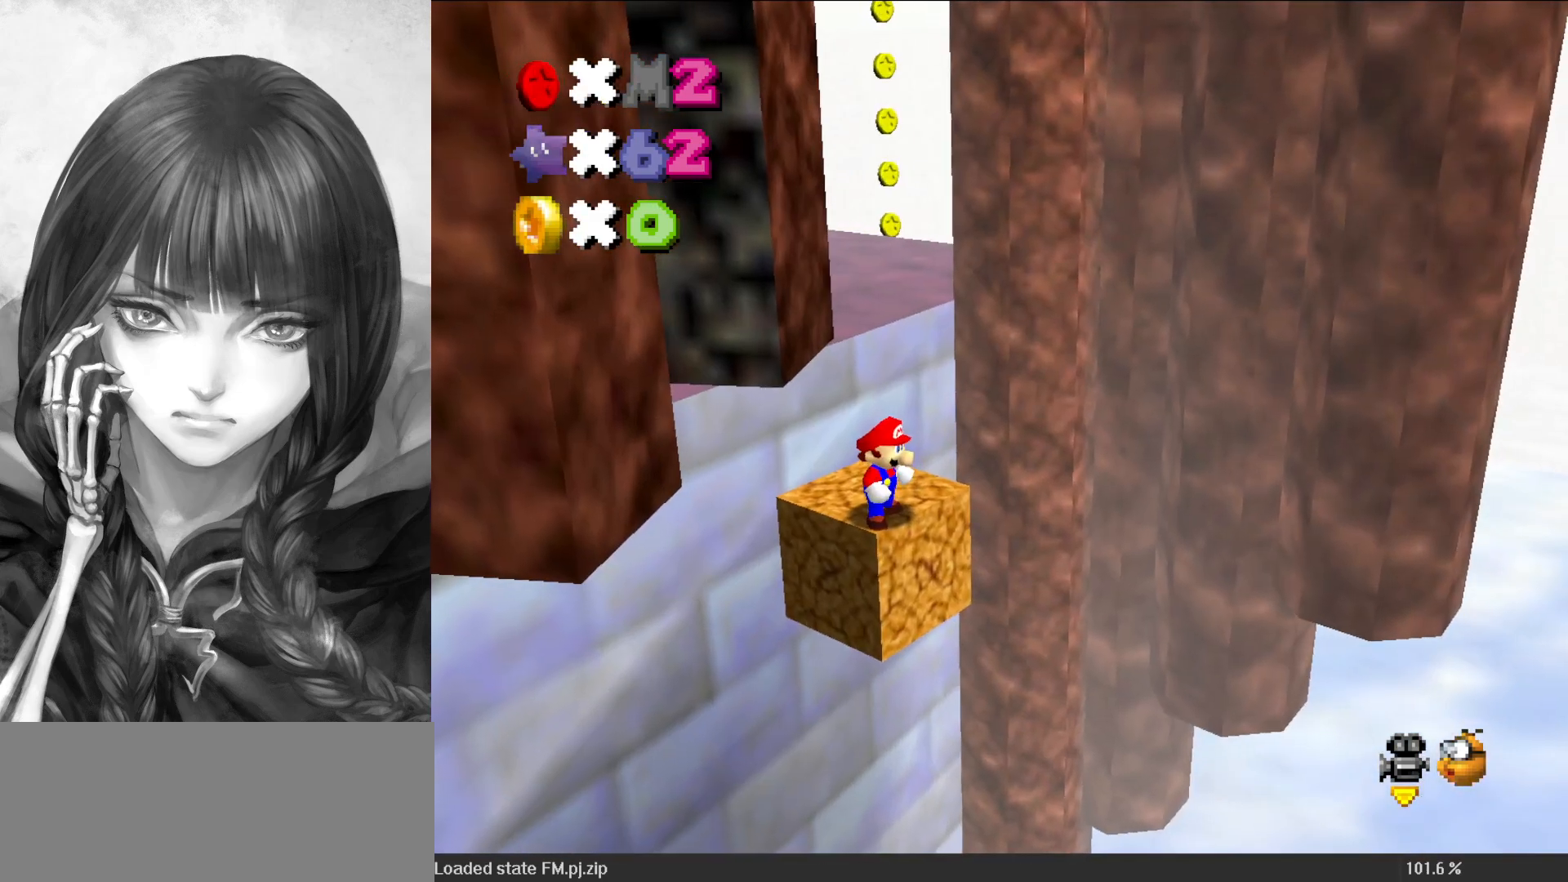
{"buttons": [], "left_stick": "center", "events": [[417, "A", "down"], [450, "A", "up"]]}
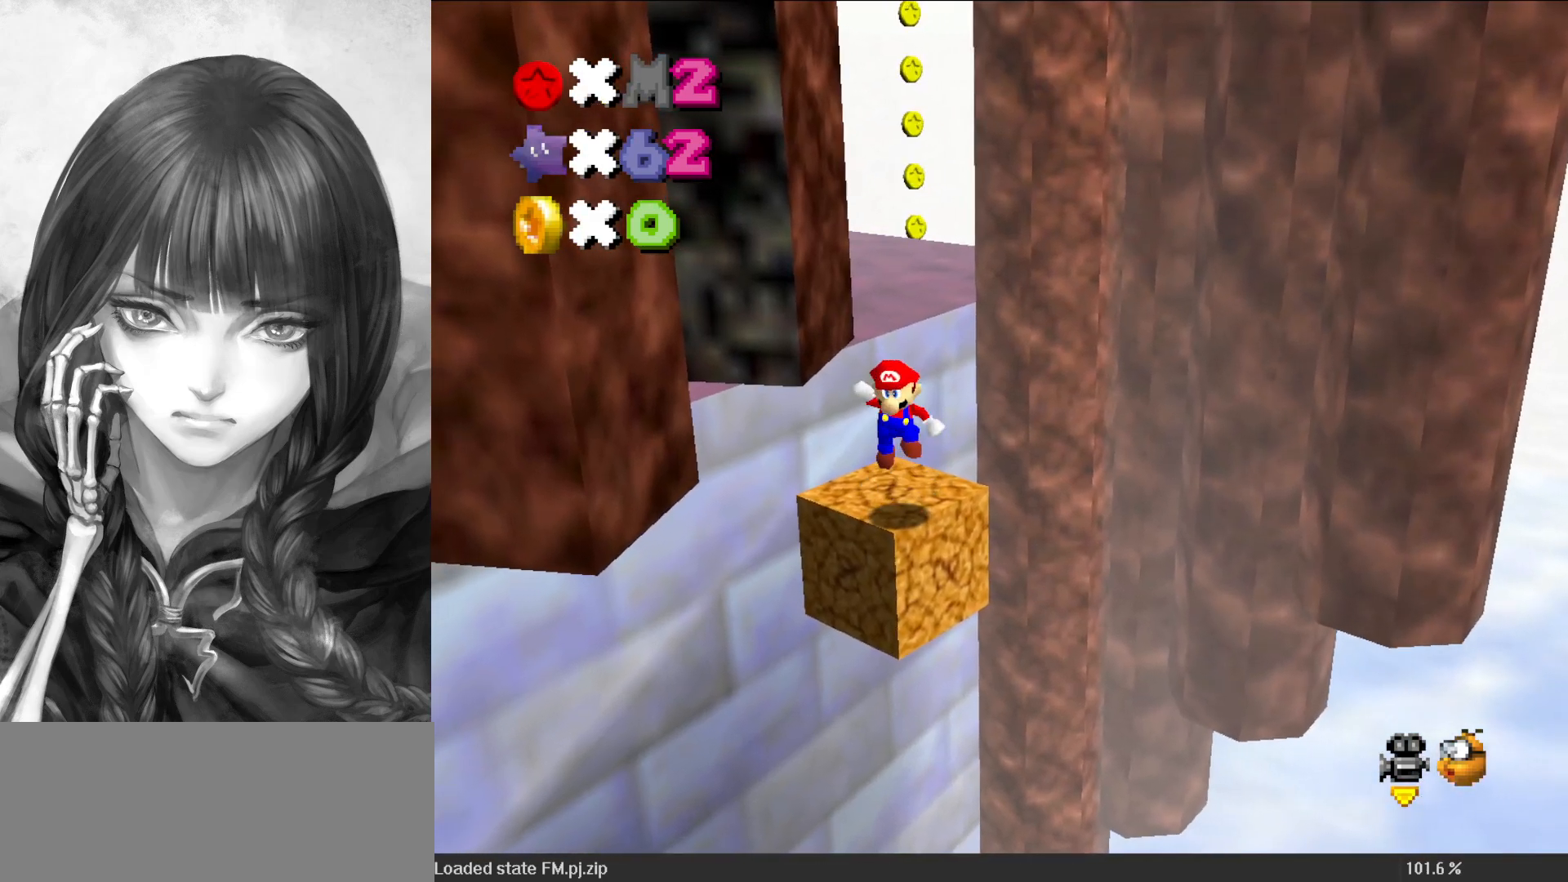
{"buttons": ["DPAD_LEFT"], "left_stick": "center", "events": [[33, "left_stick", "up"], [183, "left_stick", "center"], [317, "DPAD_LEFT", "down"]]}
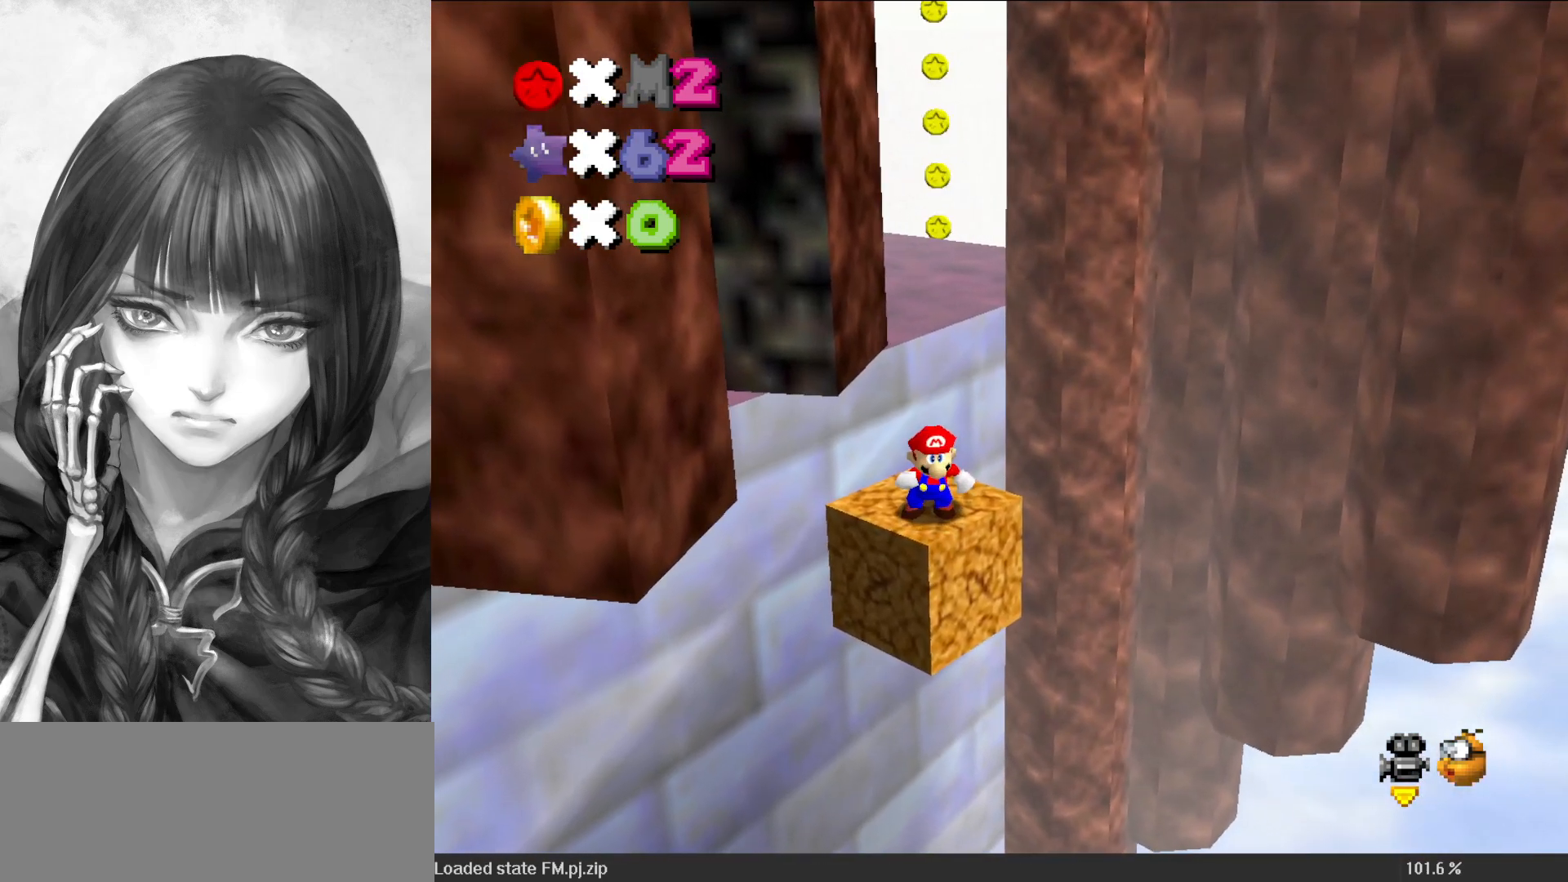
{"buttons": ["DPAD_LEFT"], "left_stick": "center", "events": []}
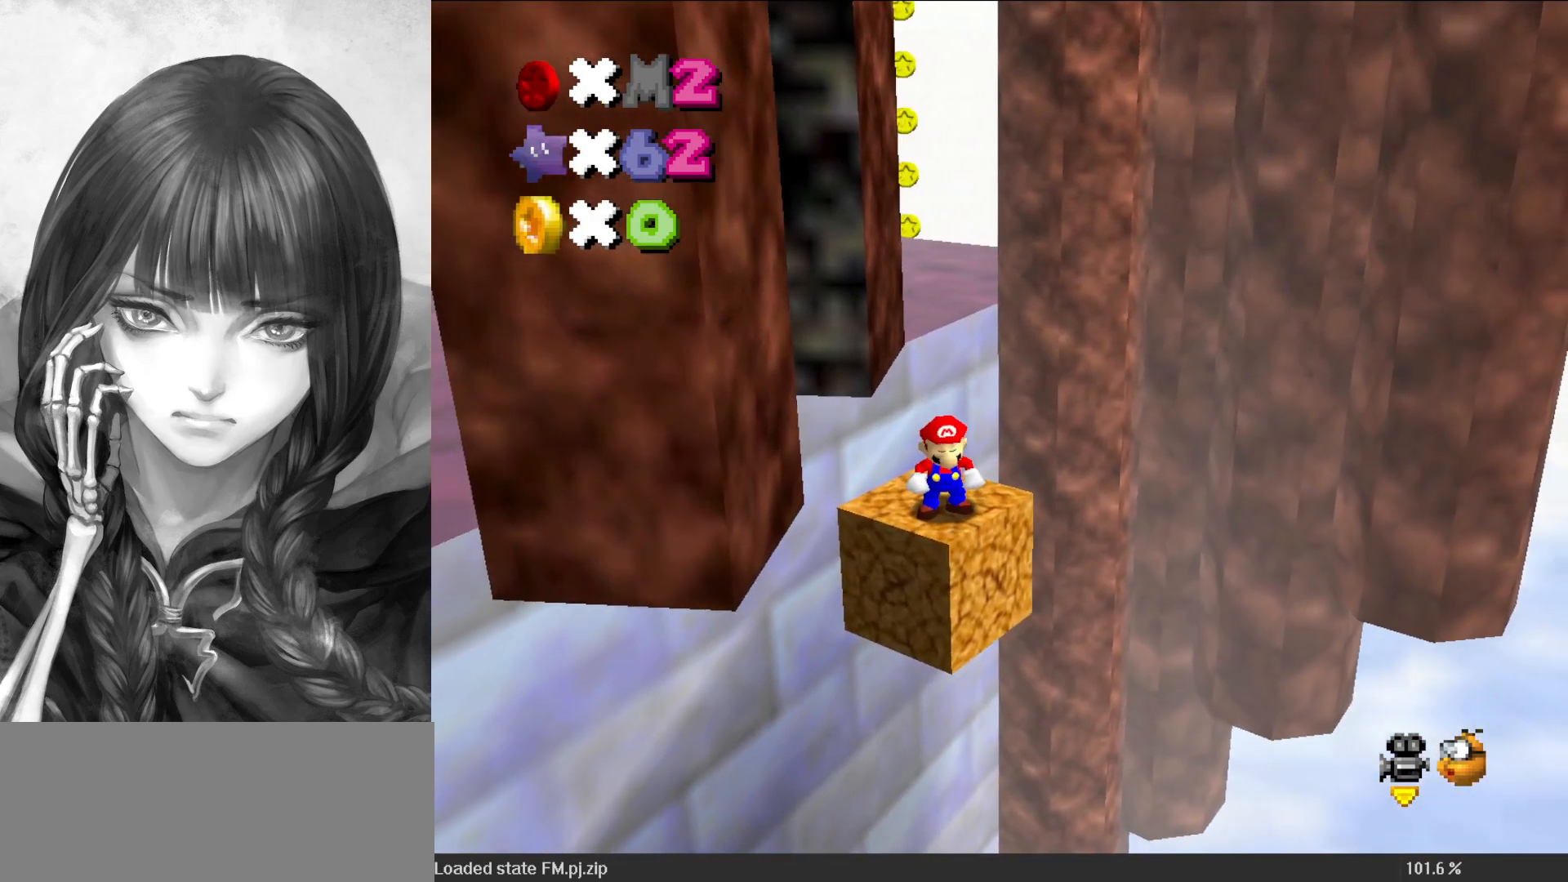
{"buttons": ["DPAD_LEFT"], "left_stick": "center", "events": []}
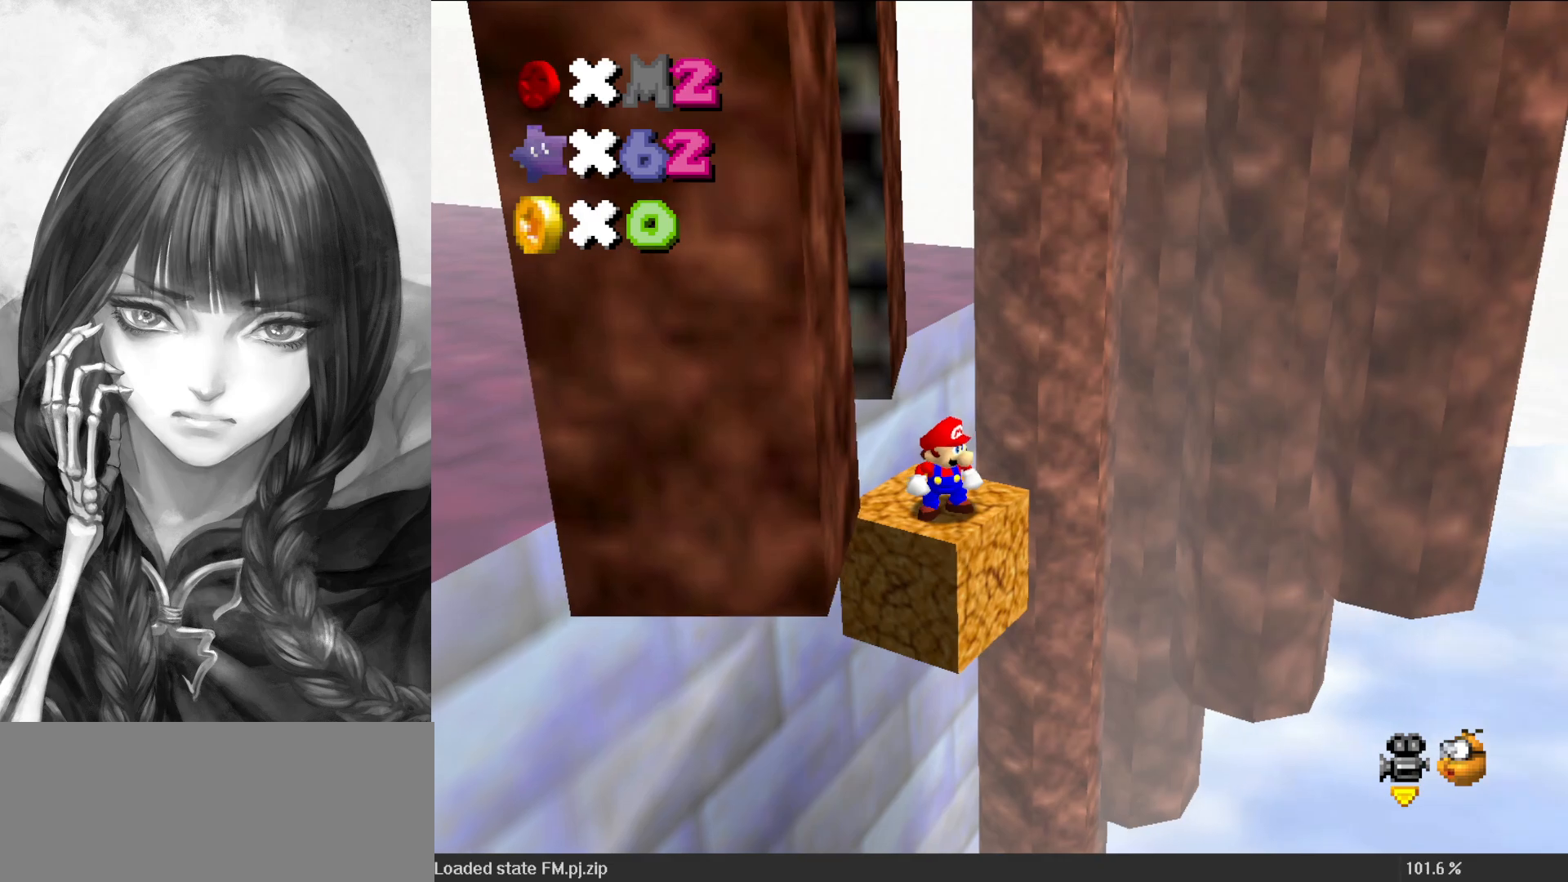
{"buttons": [], "left_stick": "center", "events": [[217, "DPAD_LEFT", "up"]]}
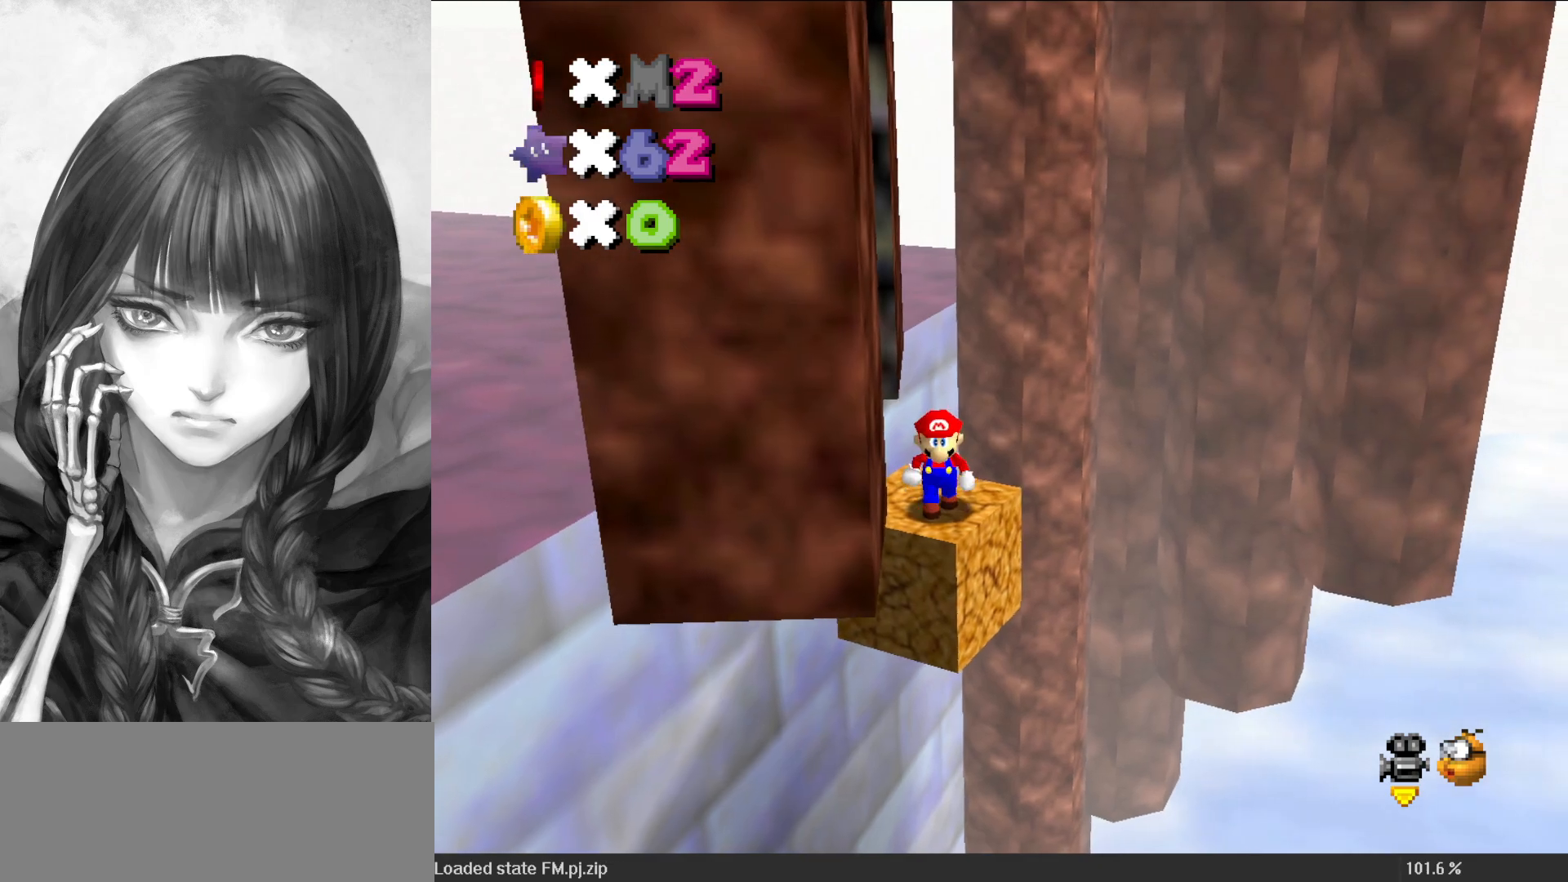
{"buttons": [], "left_stick": "up", "events": [[250, "A", "down"], [283, "A", "up"], [317, "left_stick", "up"]]}
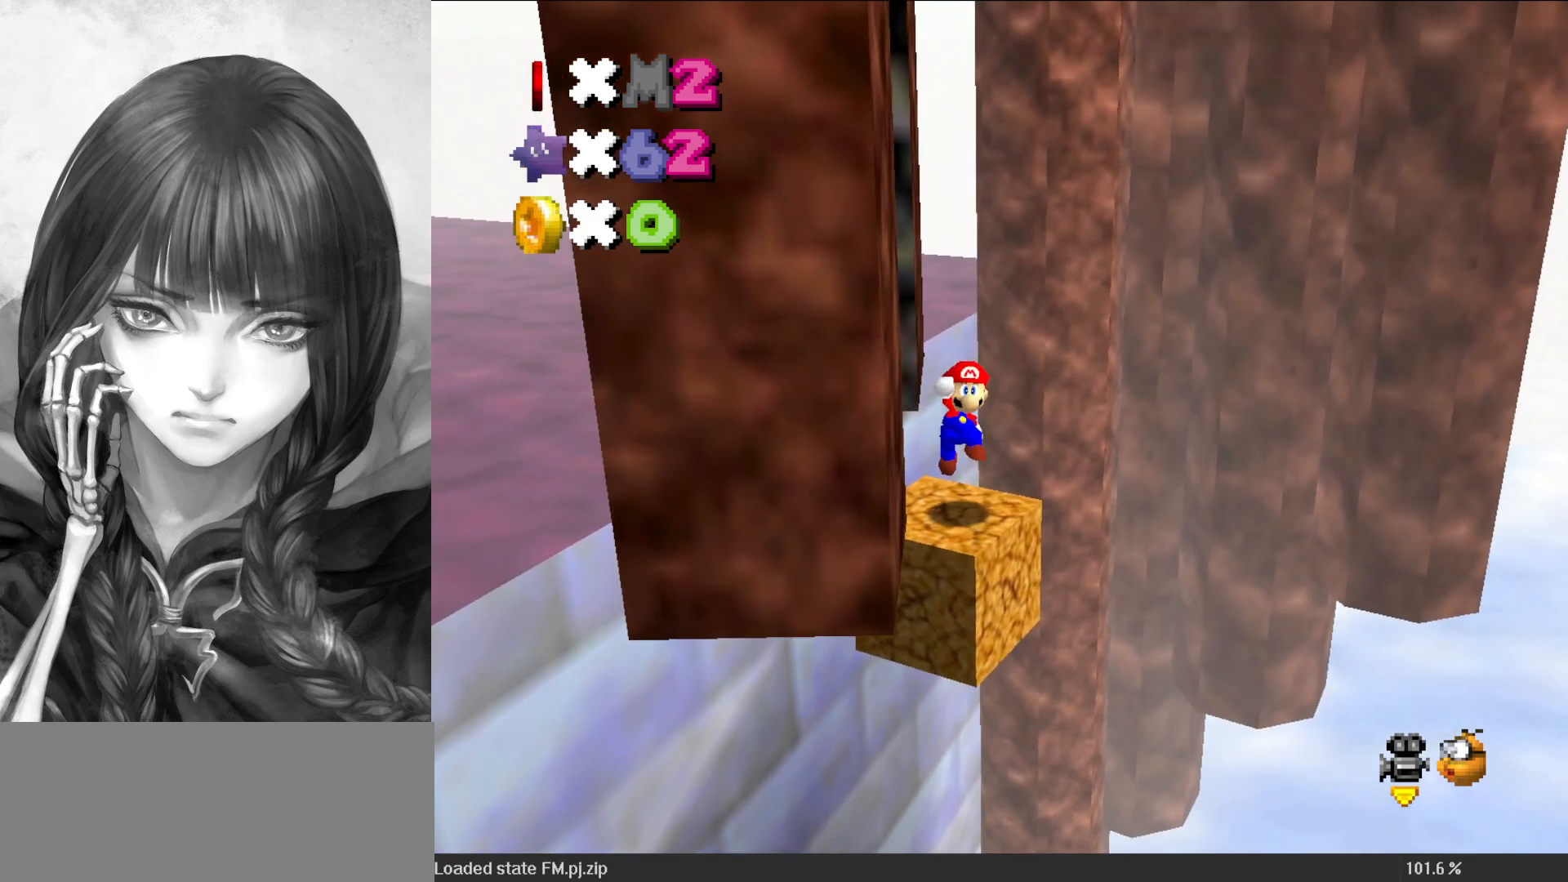
{"buttons": [], "left_stick": "center", "events": [[50, "left_stick", "center"]]}
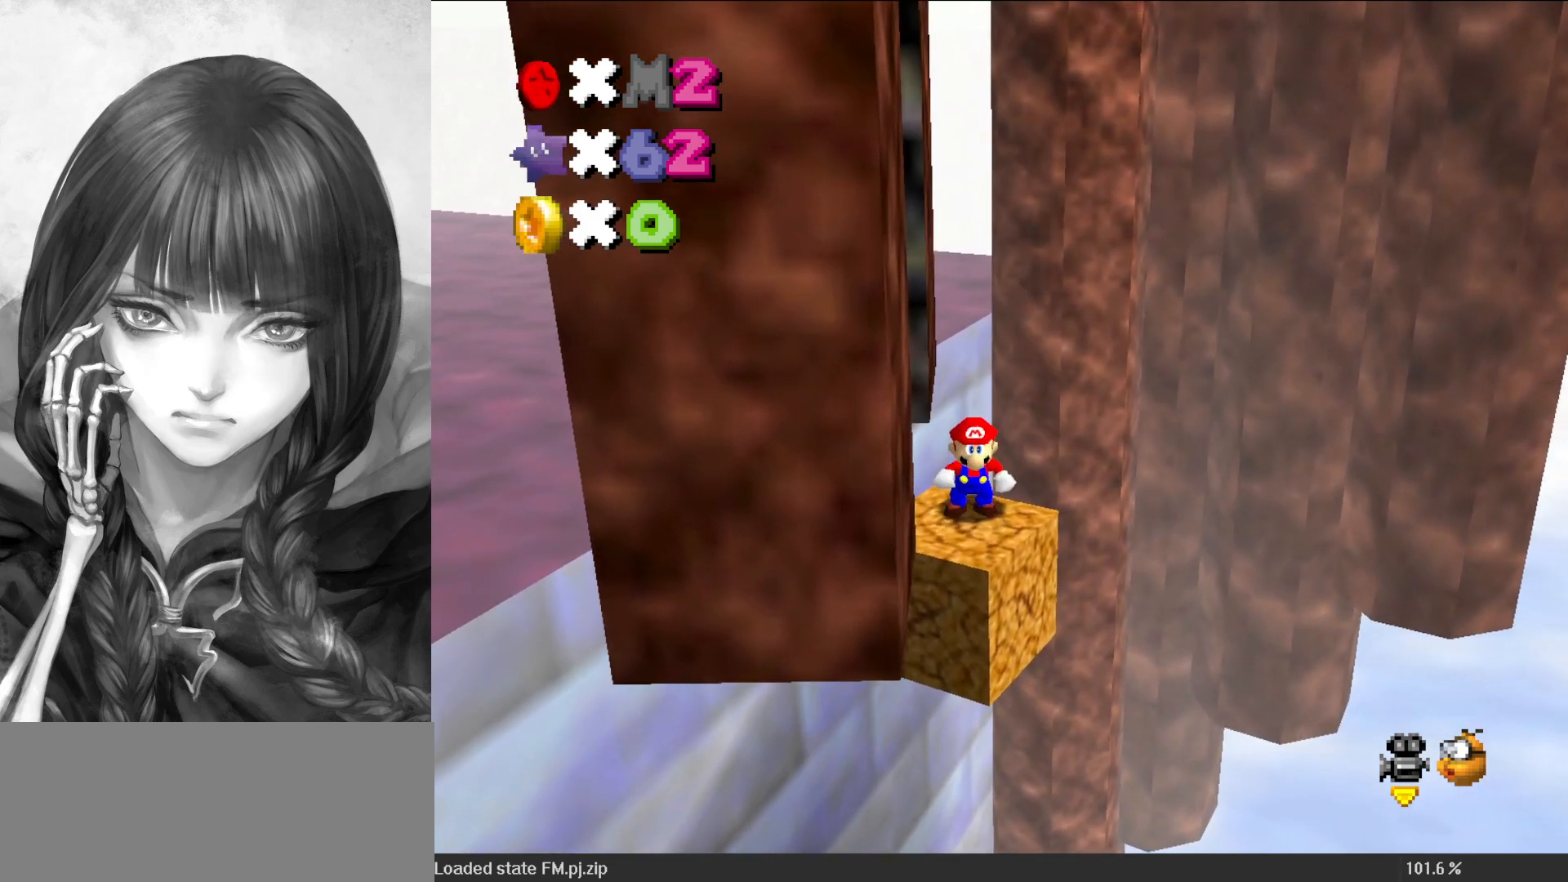
{"buttons": [], "left_stick": "down", "events": [[17, "A", "down"], [150, "B", "down"], [183, "A", "up"], [217, "B", "up"], [217, "left_stick", "down"]]}
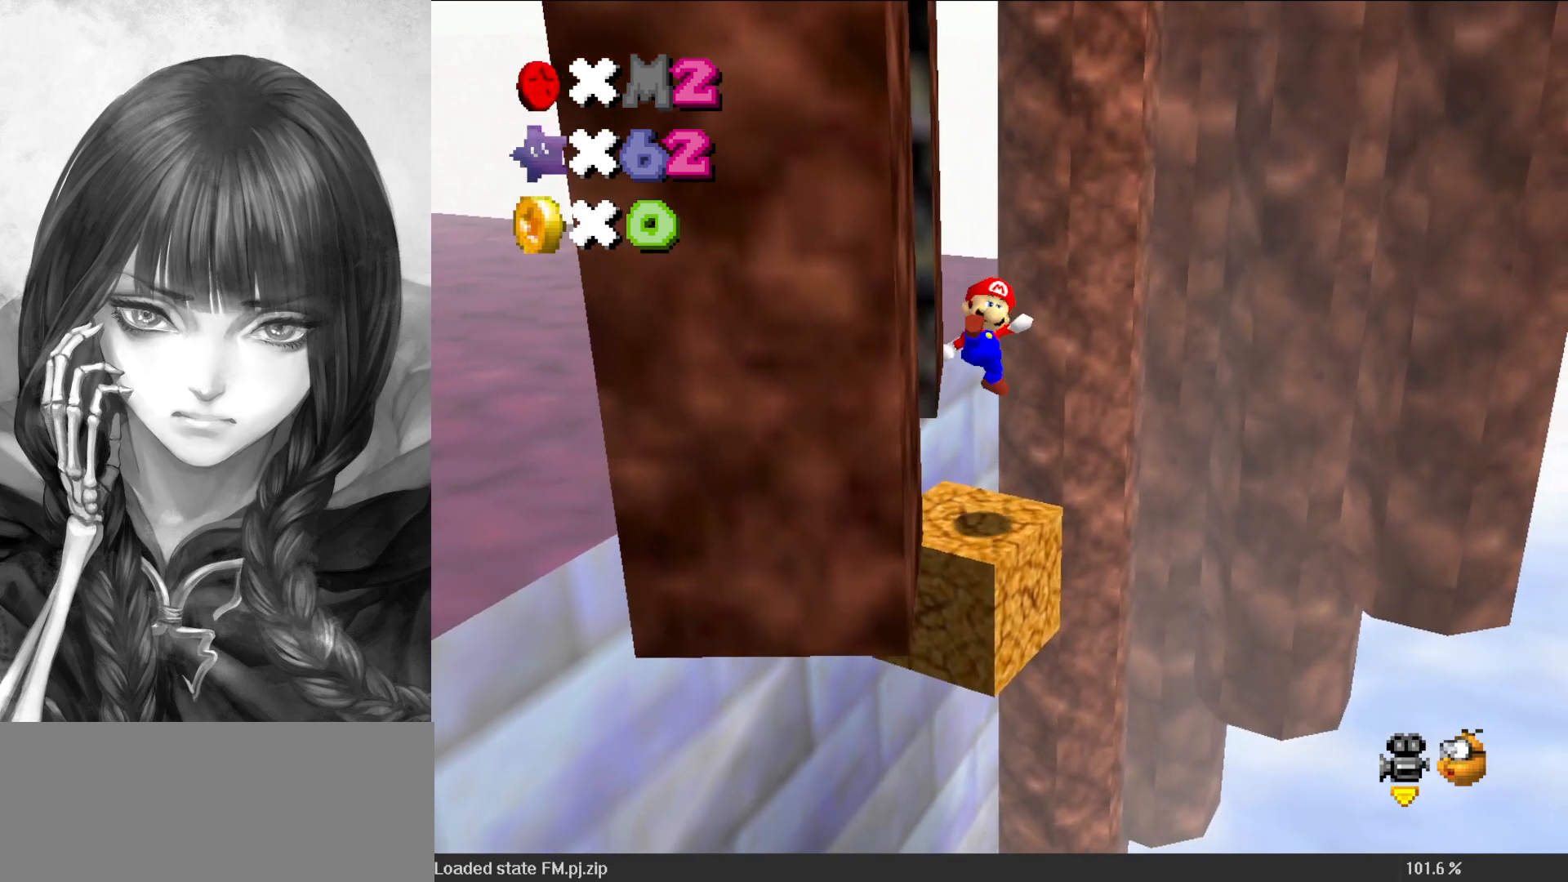
{"buttons": ["A"], "left_stick": "down-left", "events": [[183, "A", "down"], [317, "left_stick", "down-left"]]}
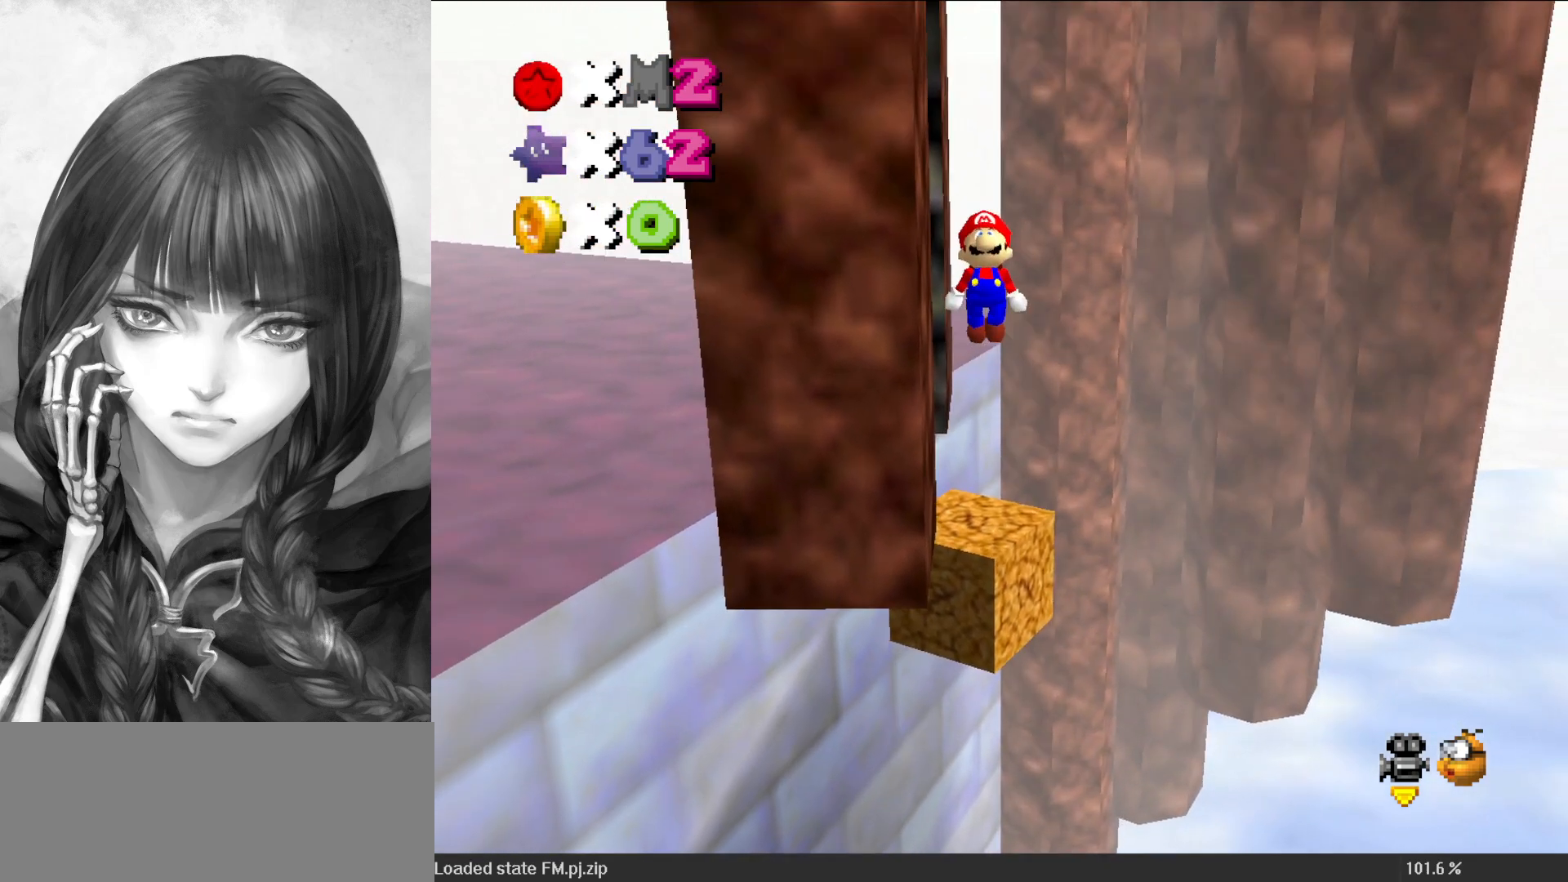
{"buttons": ["A"], "left_stick": "up", "events": [[317, "A", "up"], [417, "A", "down"], [483, "left_stick", "up"]]}
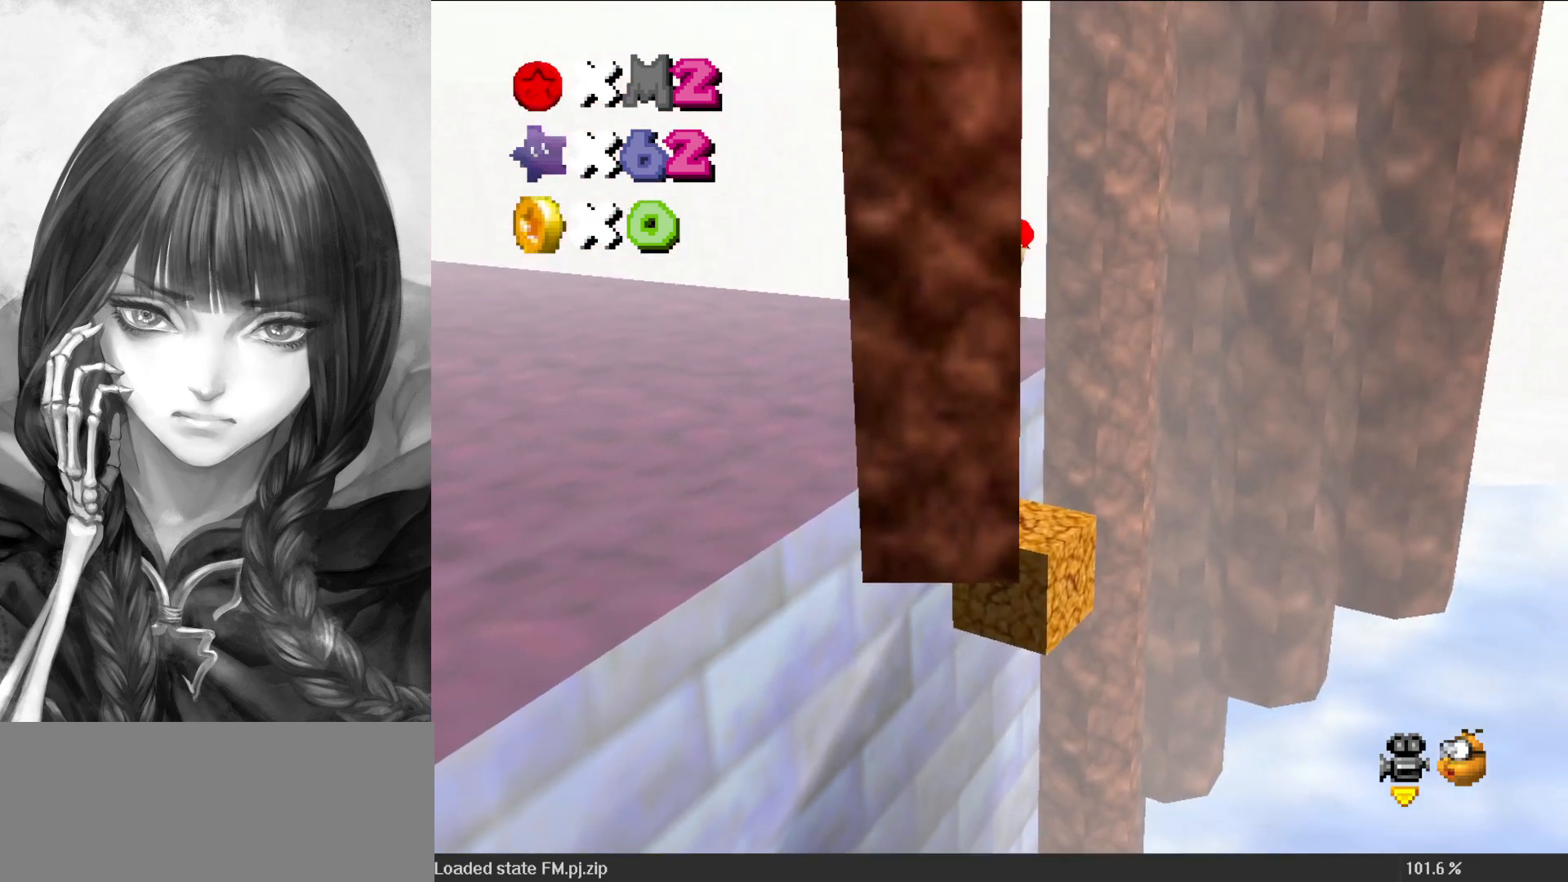
{"buttons": ["A"], "left_stick": "right", "events": [[17, "A", "up"], [183, "A", "down"], [183, "left_stick", "down"], [250, "A", "up"], [383, "A", "down"], [417, "left_stick", "right"]]}
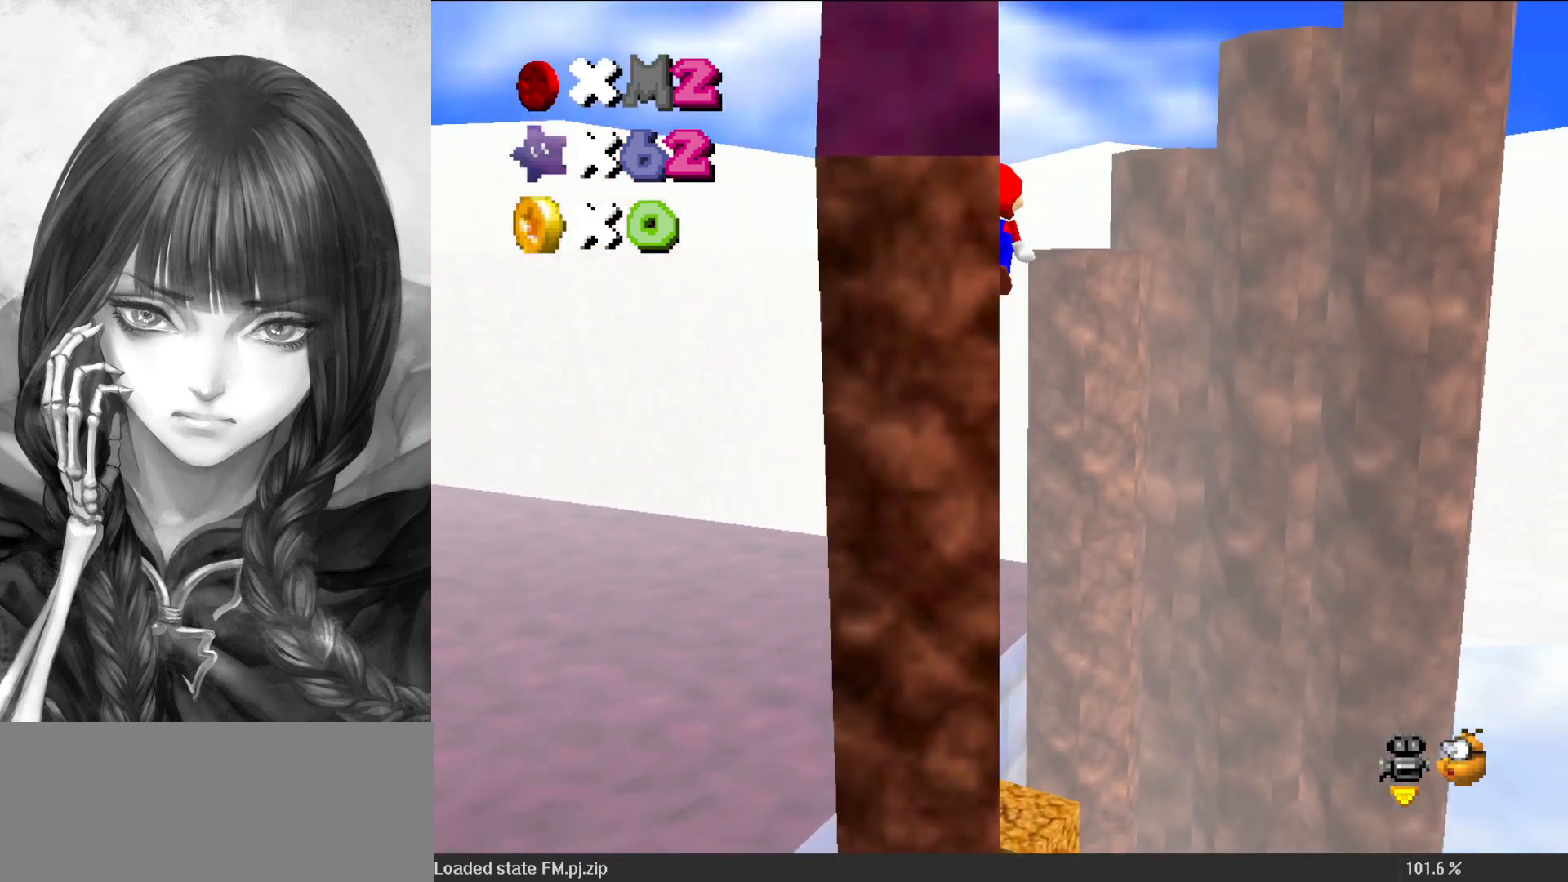
{"buttons": [], "left_stick": "up-right", "events": [[150, "left_stick", "up-right"], [450, "A", "up"]]}
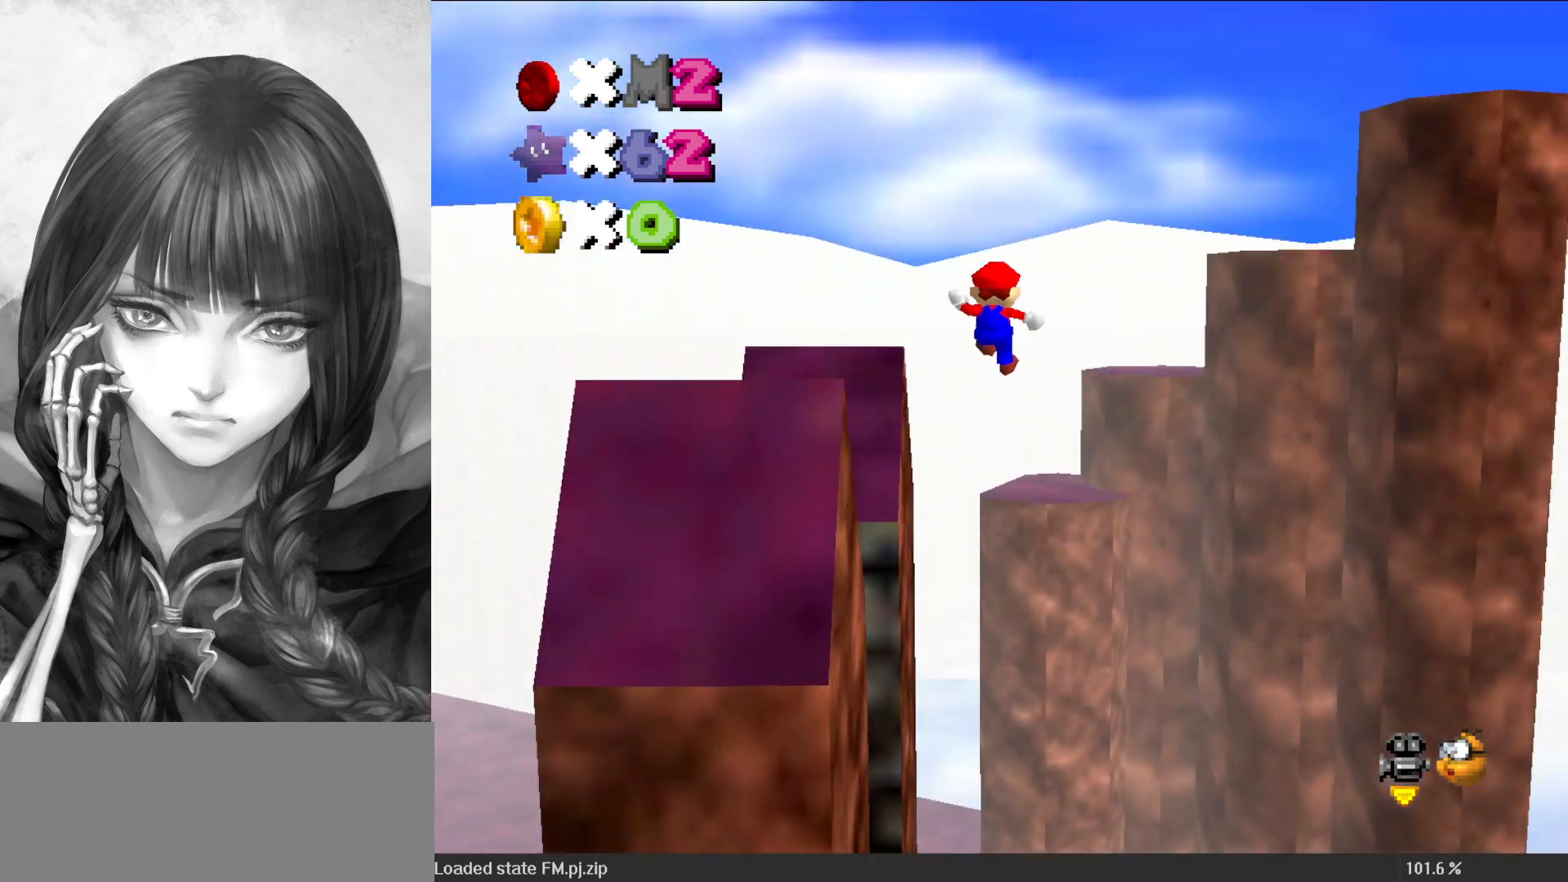
{"buttons": [], "left_stick": "right", "events": [[17, "left_stick", "center"], [100, "C_RIGHT", "down"], [183, "C_RIGHT", "up"], [183, "left_stick", "down-left"], [383, "left_stick", "right"]]}
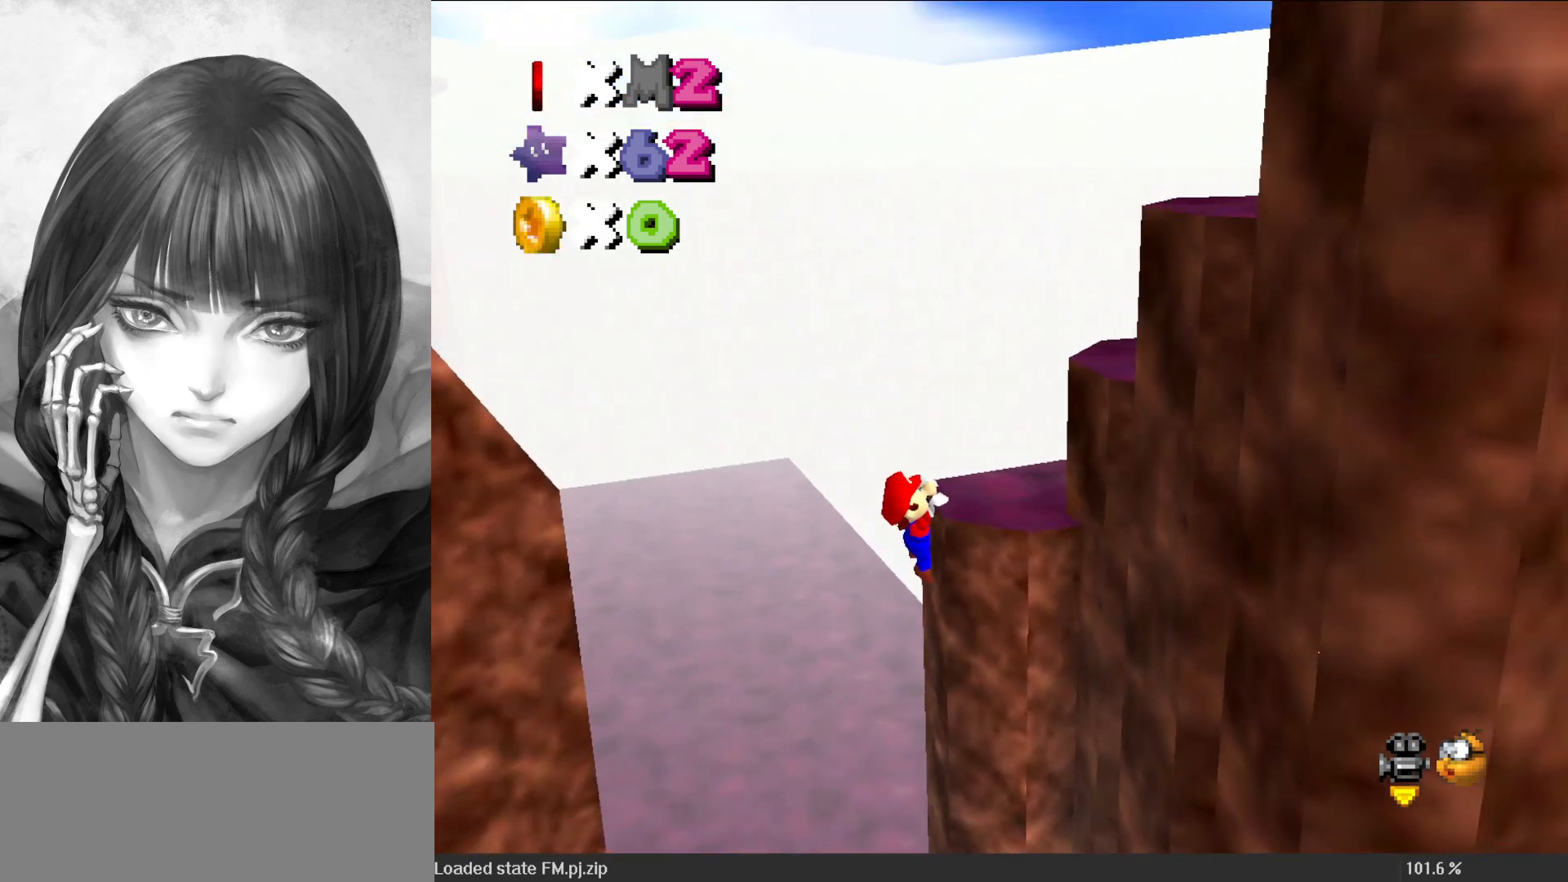
{"buttons": [], "left_stick": "center", "events": [[150, "left_stick", "up-right"], [183, "C_DOWN", "down"], [183, "C_LEFT", "down"], [217, "C_DOWN", "up"], [250, "C_LEFT", "up"], [333, "C_DOWN", "down"], [333, "C_LEFT", "down"], [383, "C_DOWN", "up"], [383, "C_LEFT", "up"], [383, "left_stick", "up"], [483, "left_stick", "center"]]}
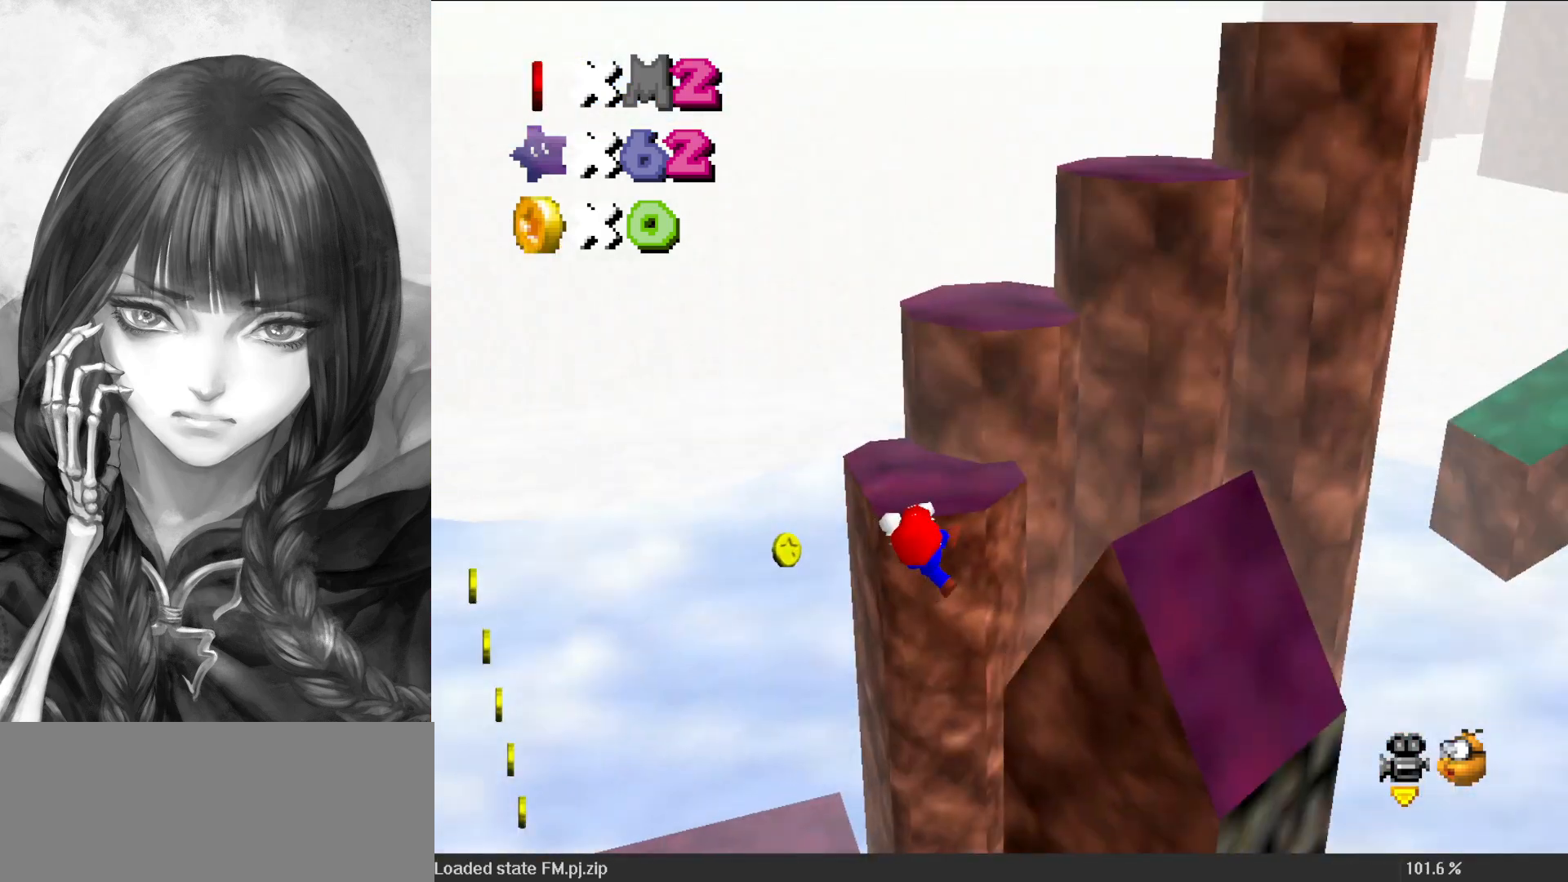
{"buttons": [], "left_stick": "center", "events": []}
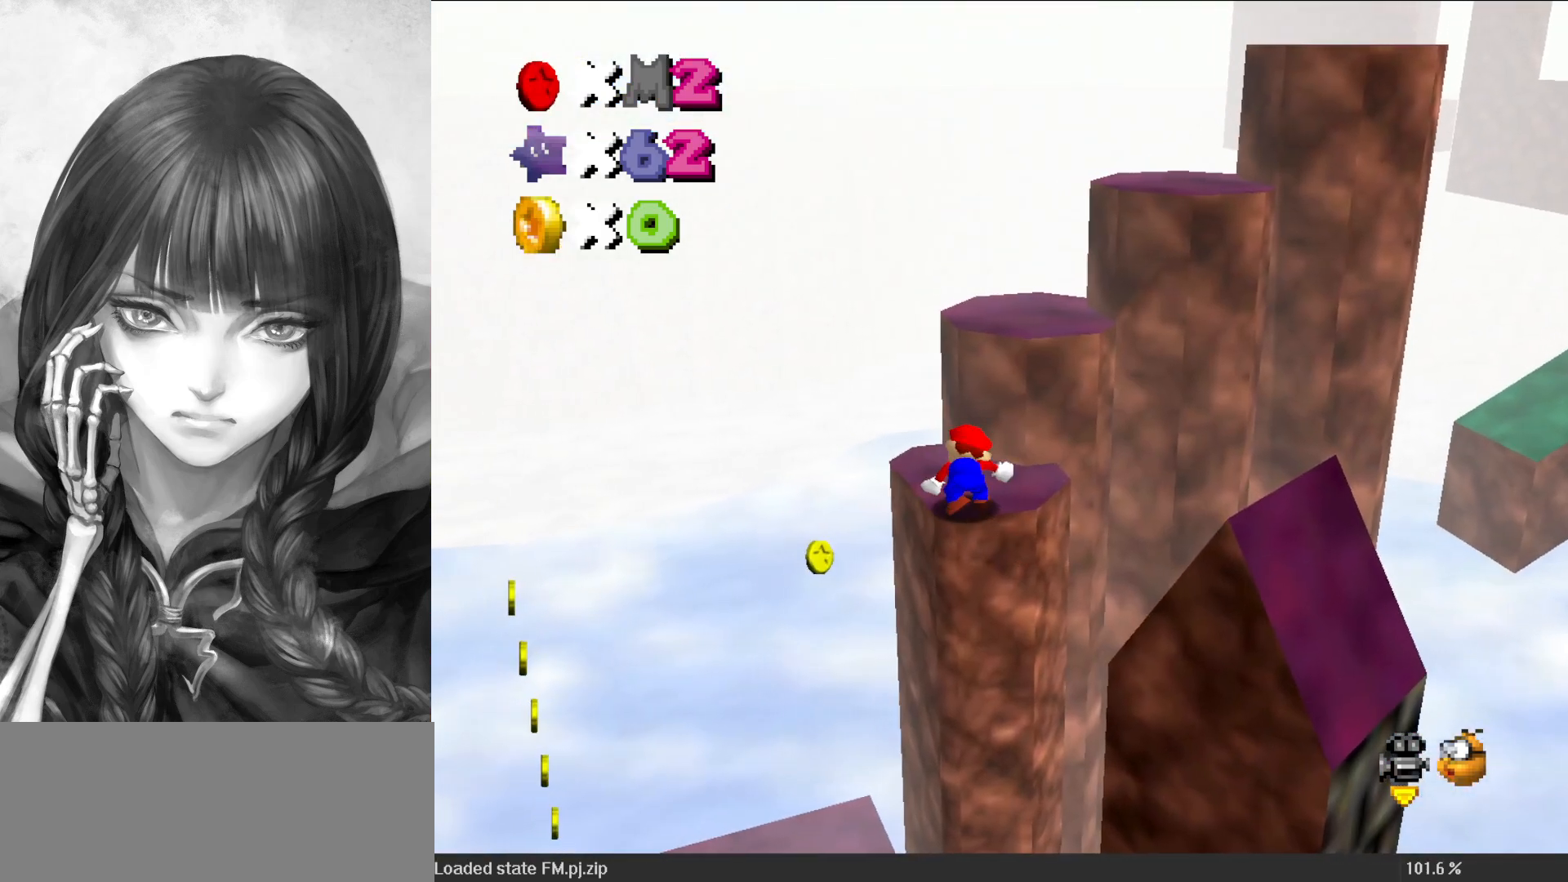
{"buttons": ["A"], "left_stick": "up", "events": [[183, "A", "down"], [217, "left_stick", "up-left"], [350, "left_stick", "up"]]}
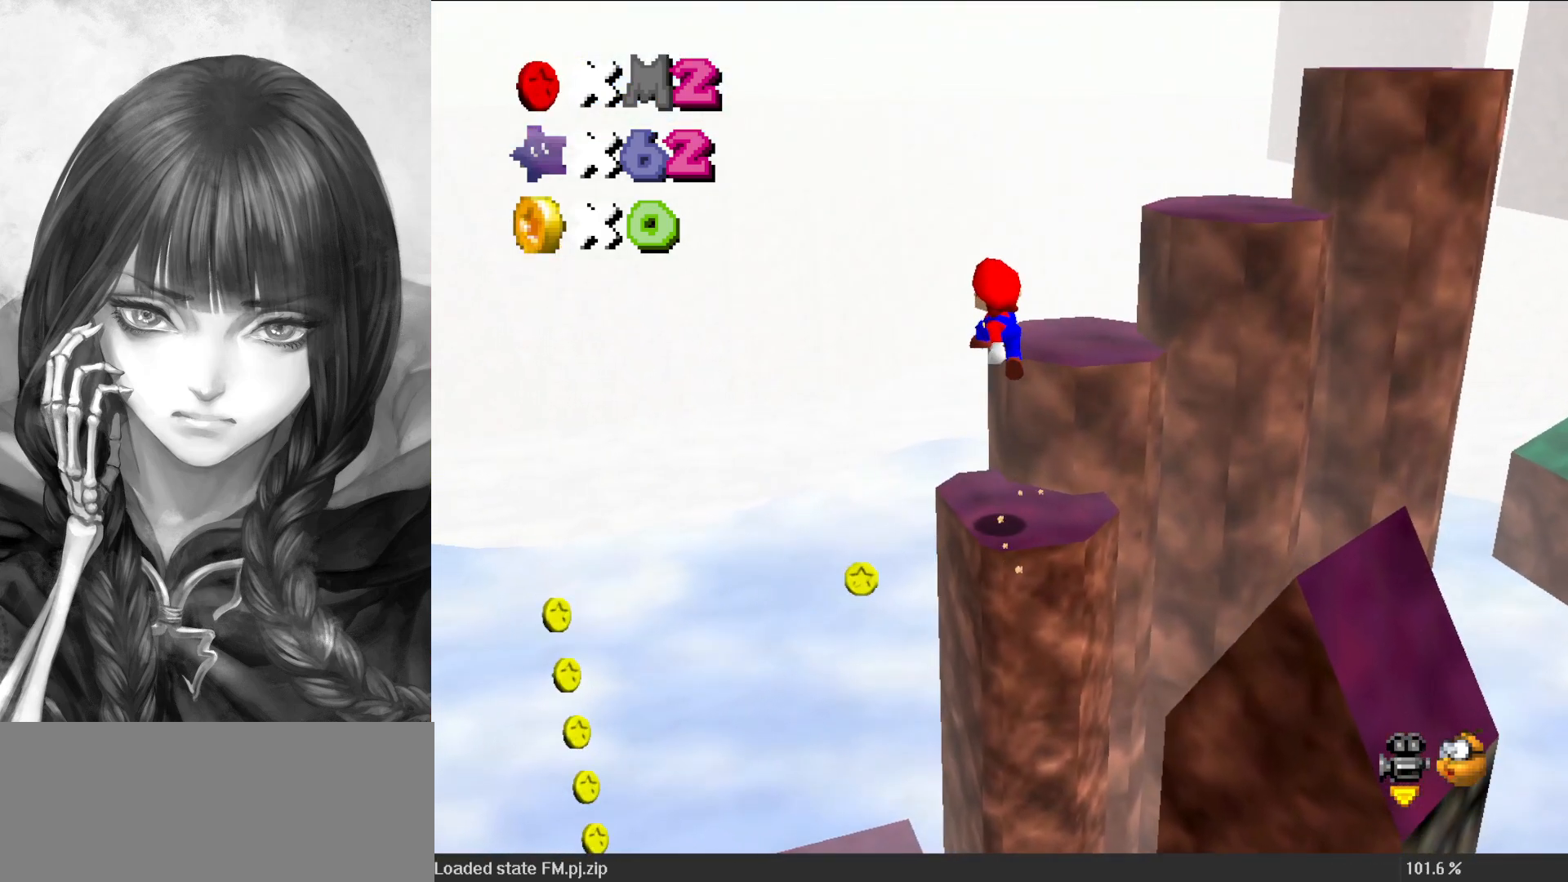
{"buttons": [], "left_stick": "up-right", "events": [[283, "left_stick", "right"], [450, "left_stick", "up-right"], [483, "A", "up"]]}
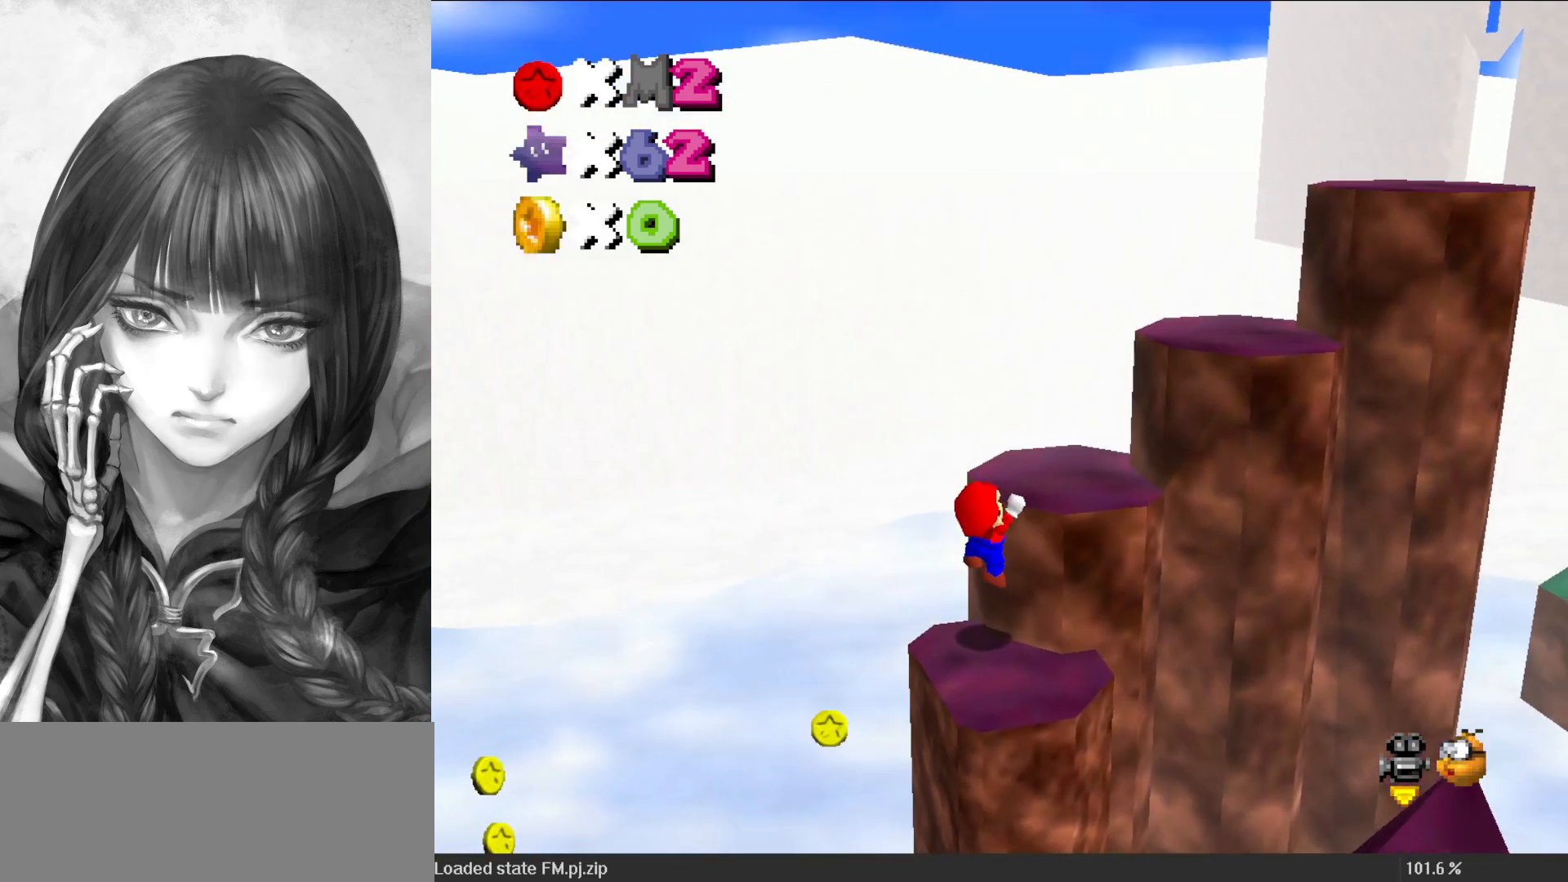
{"buttons": [], "left_stick": "center", "events": [[83, "left_stick", "center"], [317, "C_LEFT", "down"], [383, "C_LEFT", "up"]]}
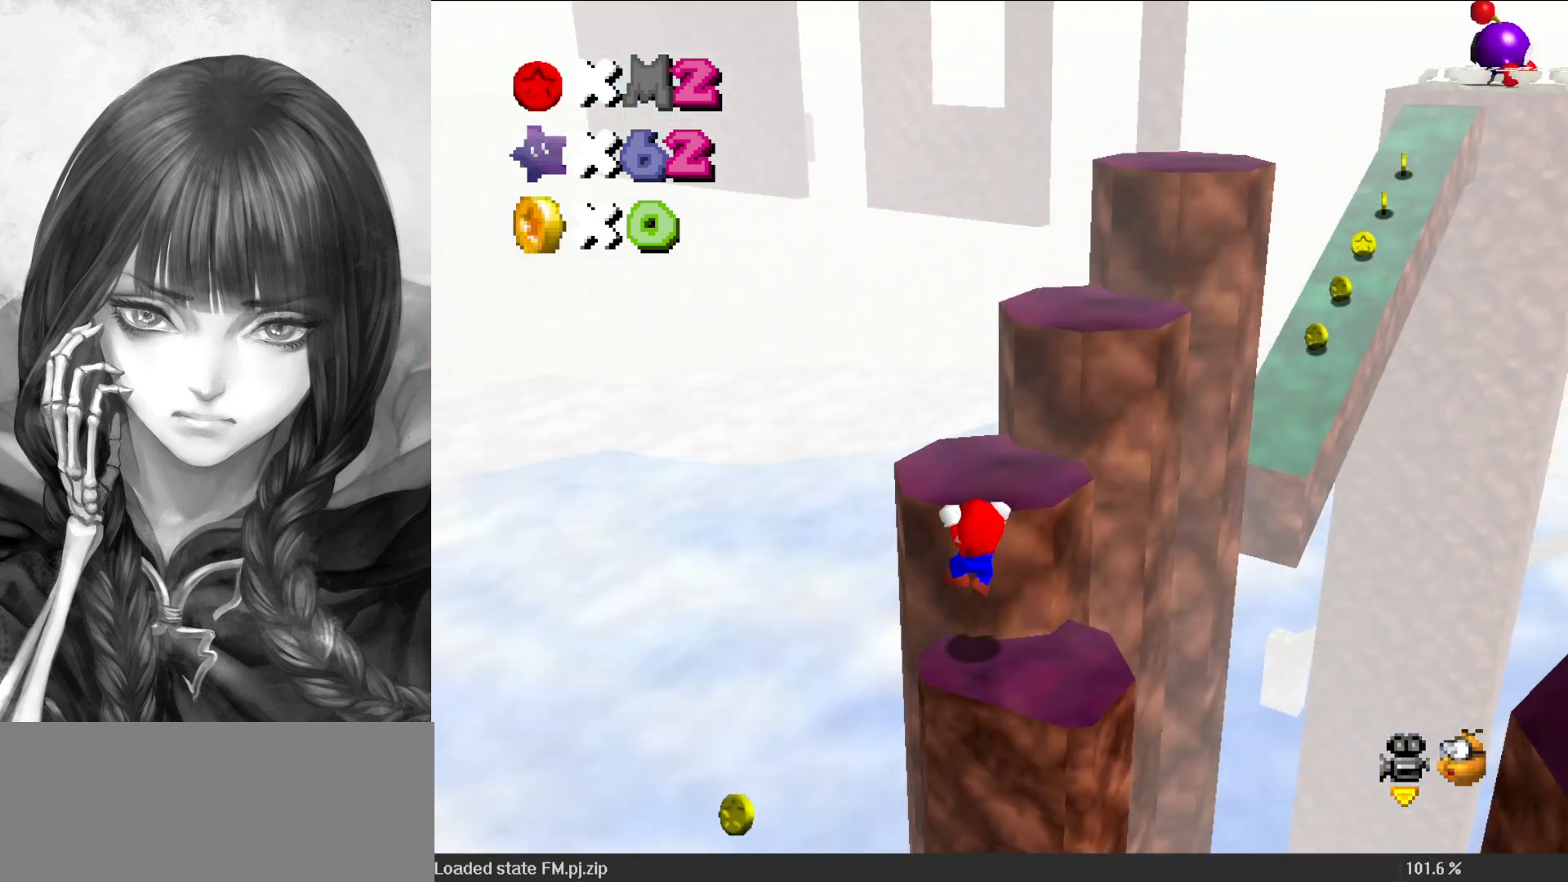
{"buttons": [], "left_stick": "center", "events": [[167, "DPAD_UP", "down"], [283, "DPAD_UP", "up"]]}
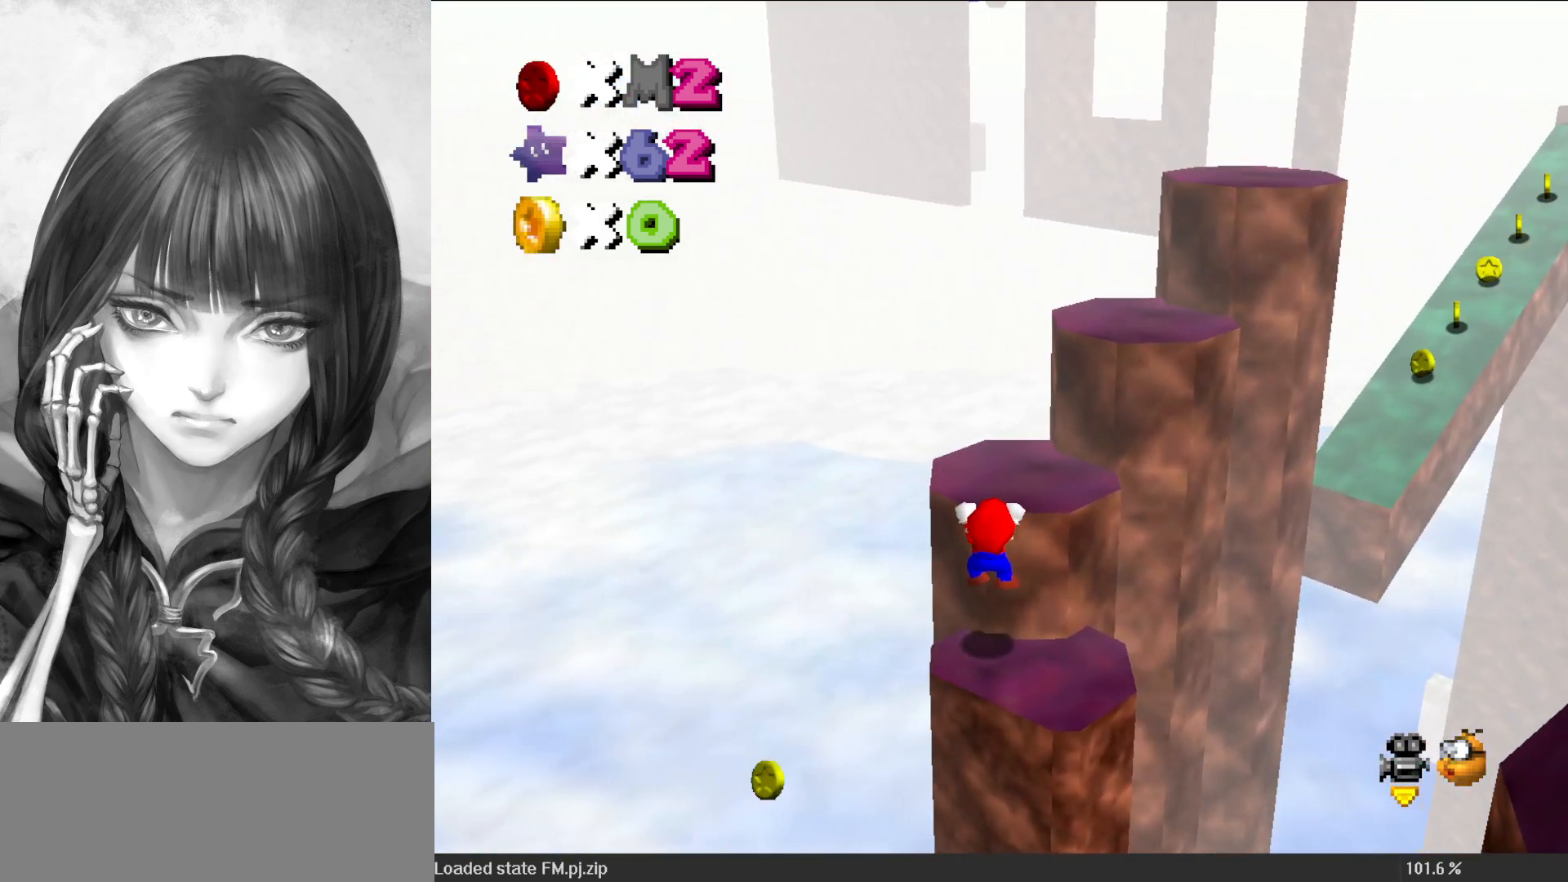
{"buttons": [], "left_stick": "center", "events": [[50, "C_RIGHT", "down"], [150, "C_RIGHT", "up"], [283, "left_stick", "up-right"], [450, "left_stick", "center"]]}
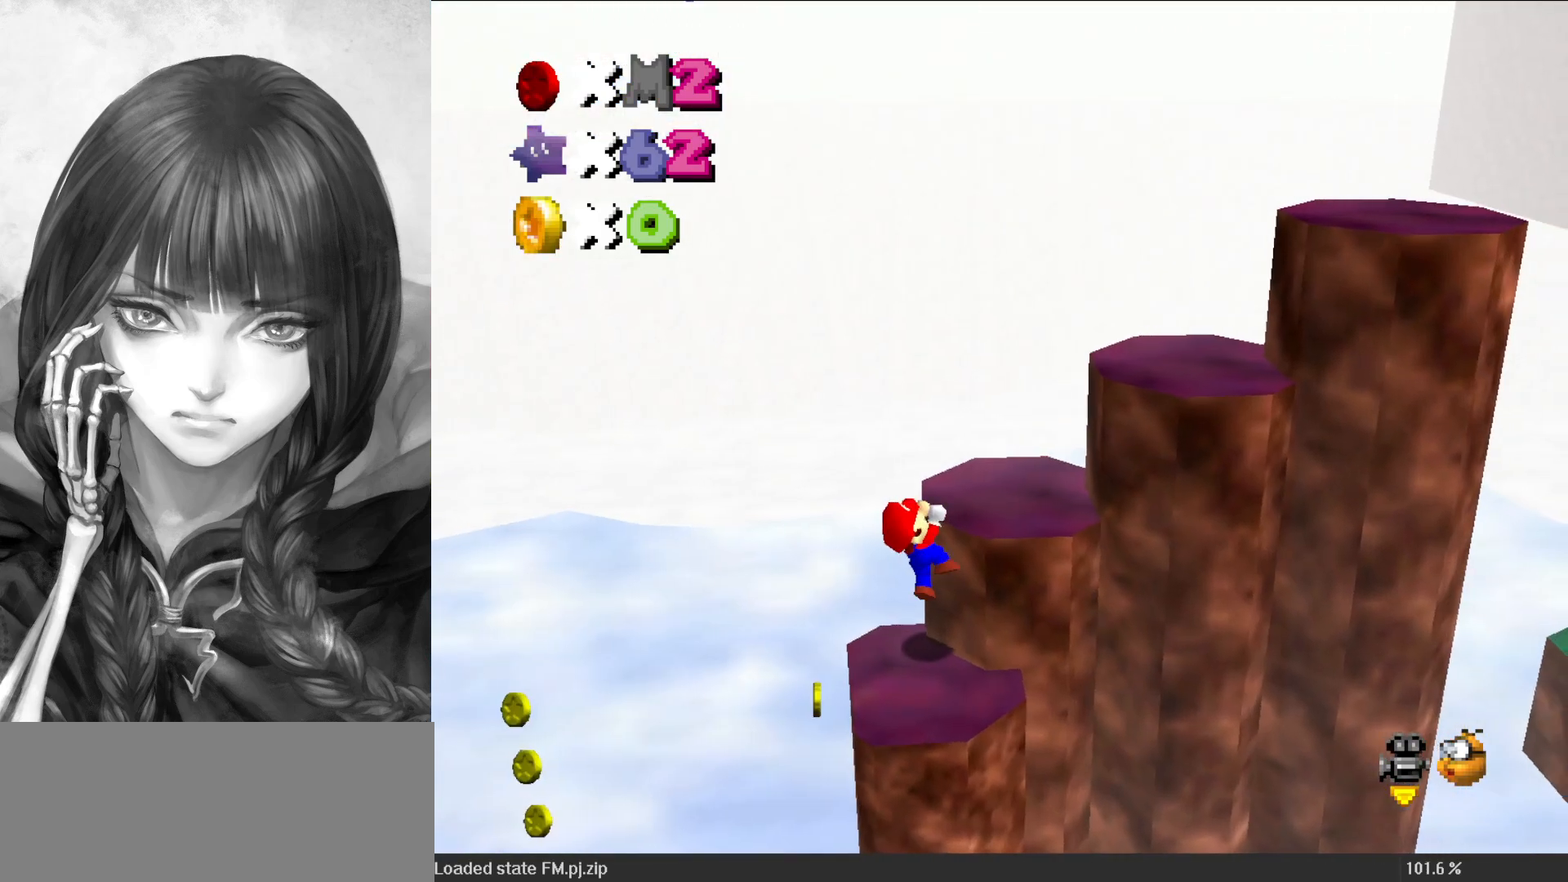
{"buttons": [], "left_stick": "center", "events": []}
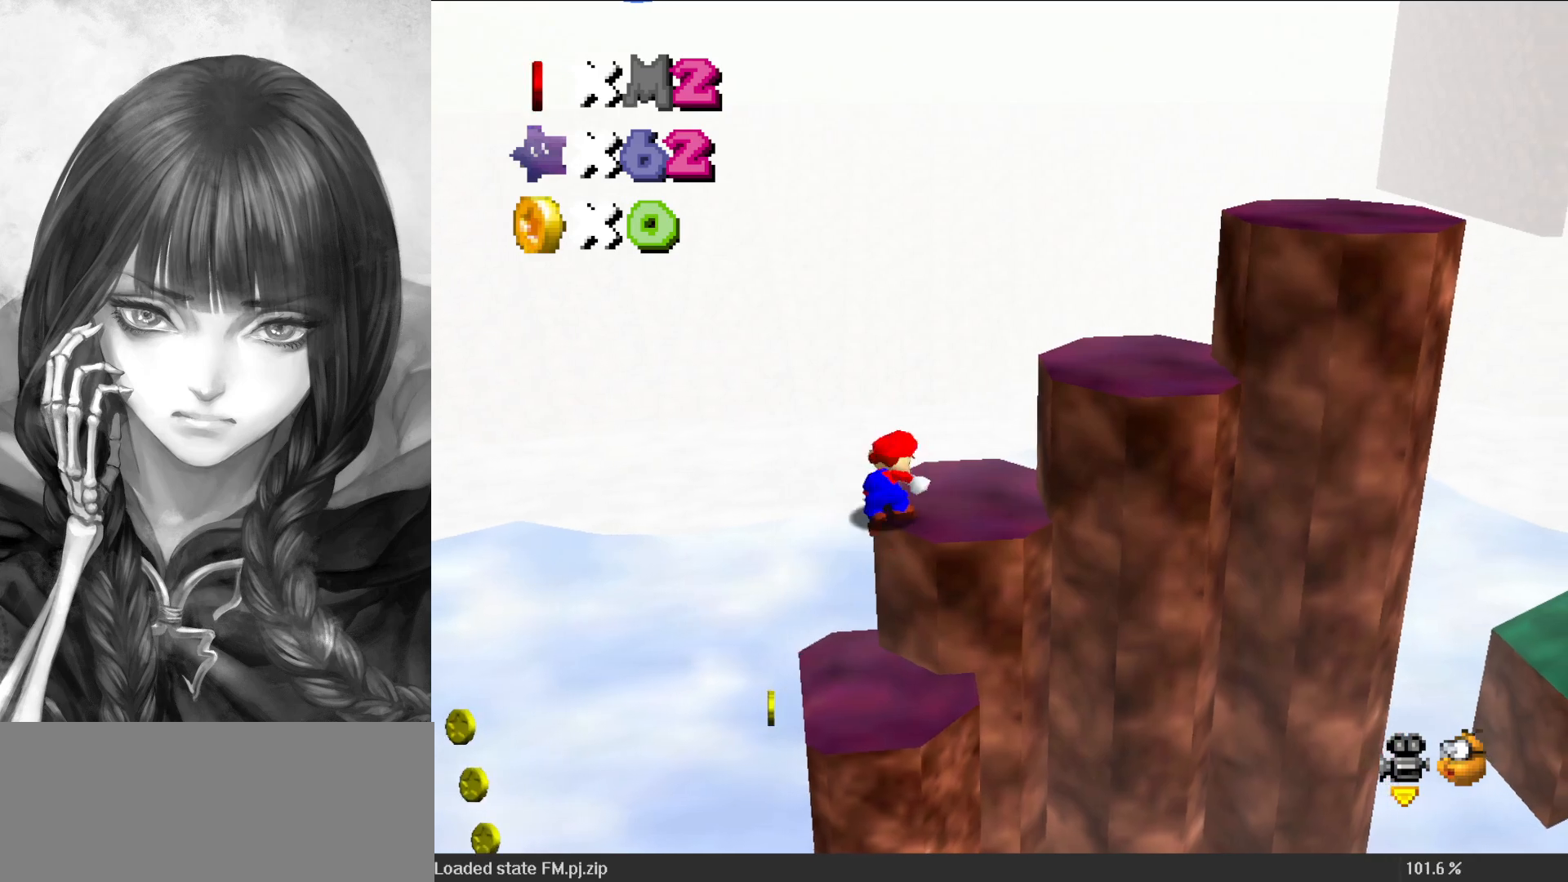
{"buttons": ["A"], "left_stick": "left", "events": [[250, "A", "down"], [317, "left_stick", "left"]]}